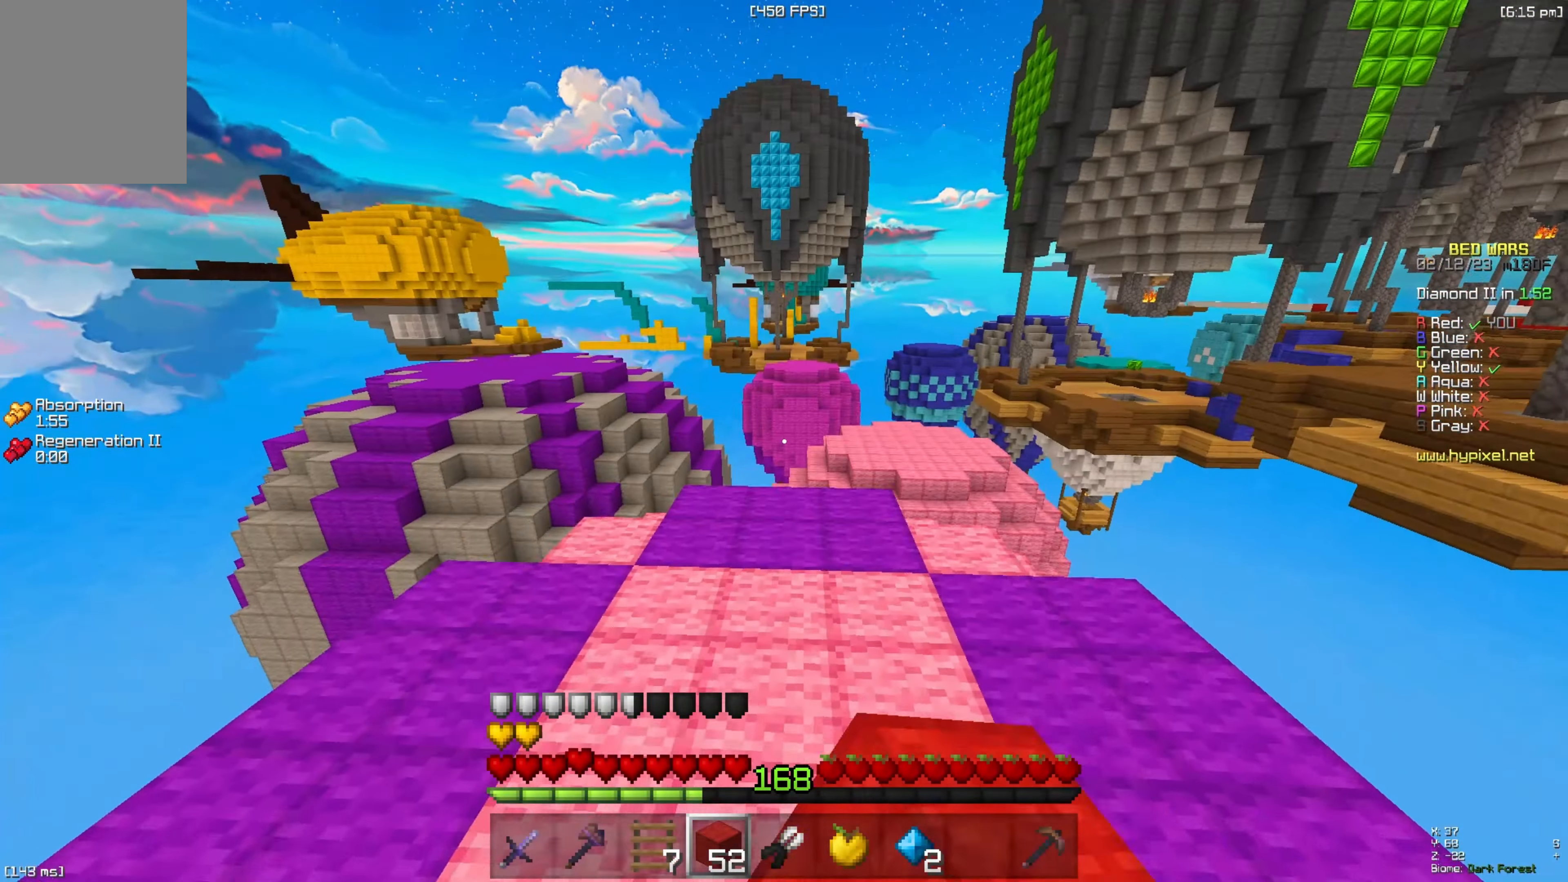
Gameplay with keyboard; each line is a JSON object with the keys held at the frame after it. "events" lists presses ("down") and releases ("up") of "a", "d", "s", "space" and "w" between this image and that frame as [ms after this image, input, new state], when the widget could be followed in between. No other keys are recorded. Mouse input is not recorded.
{"keys": ["space", "w"], "events": [[100, "space", "up"], [467, "space", "down"]]}
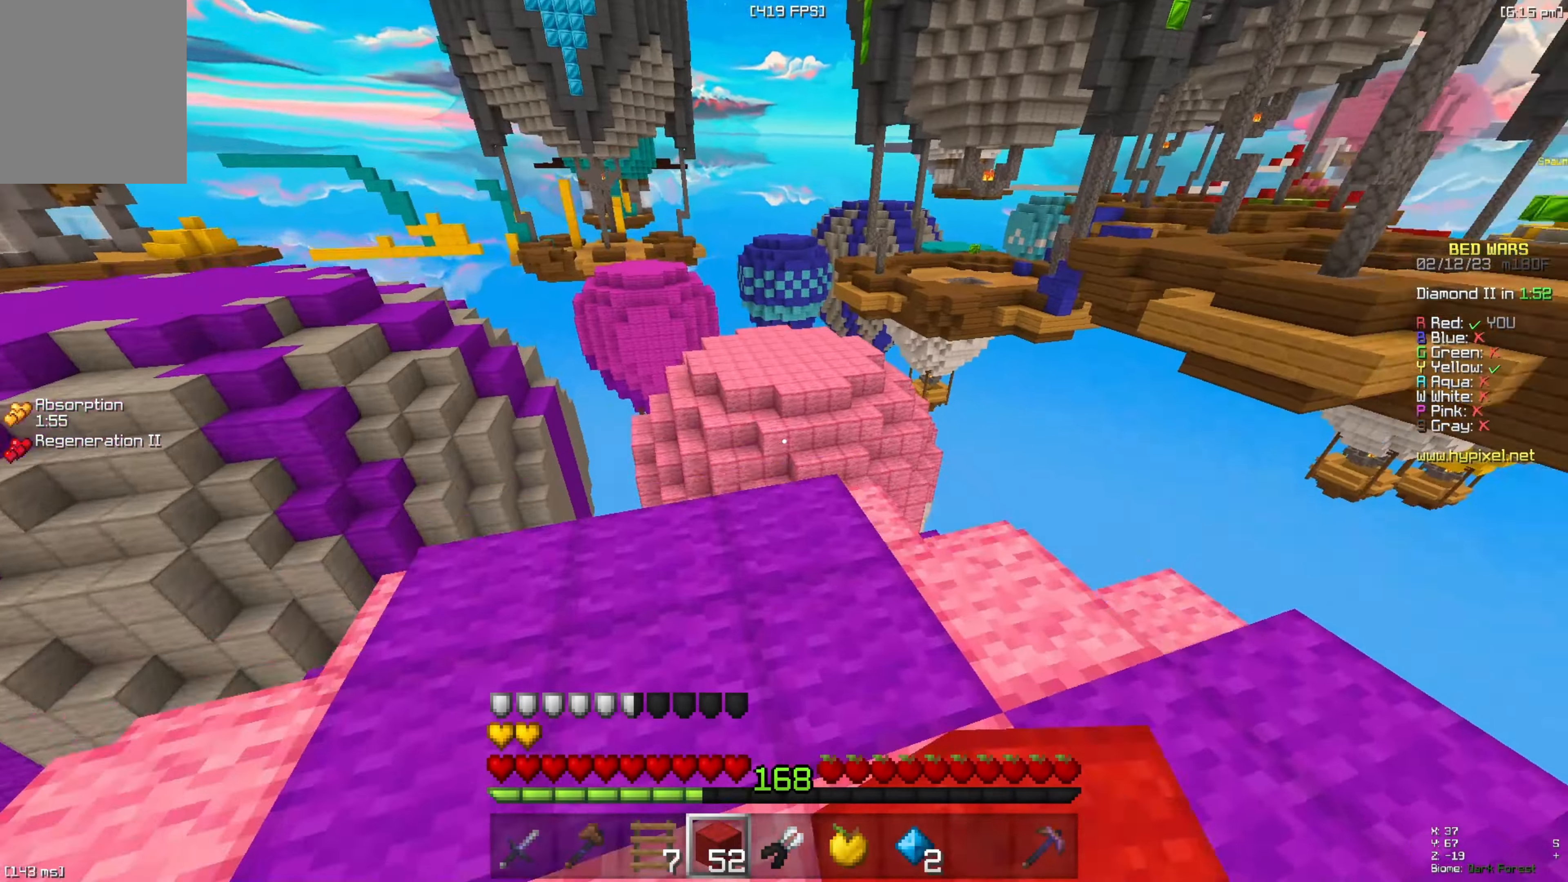
{"keys": ["a", "s"], "events": [[134, "space", "up"], [134, "w", "up"], [250, "a", "down"], [250, "s", "down"]]}
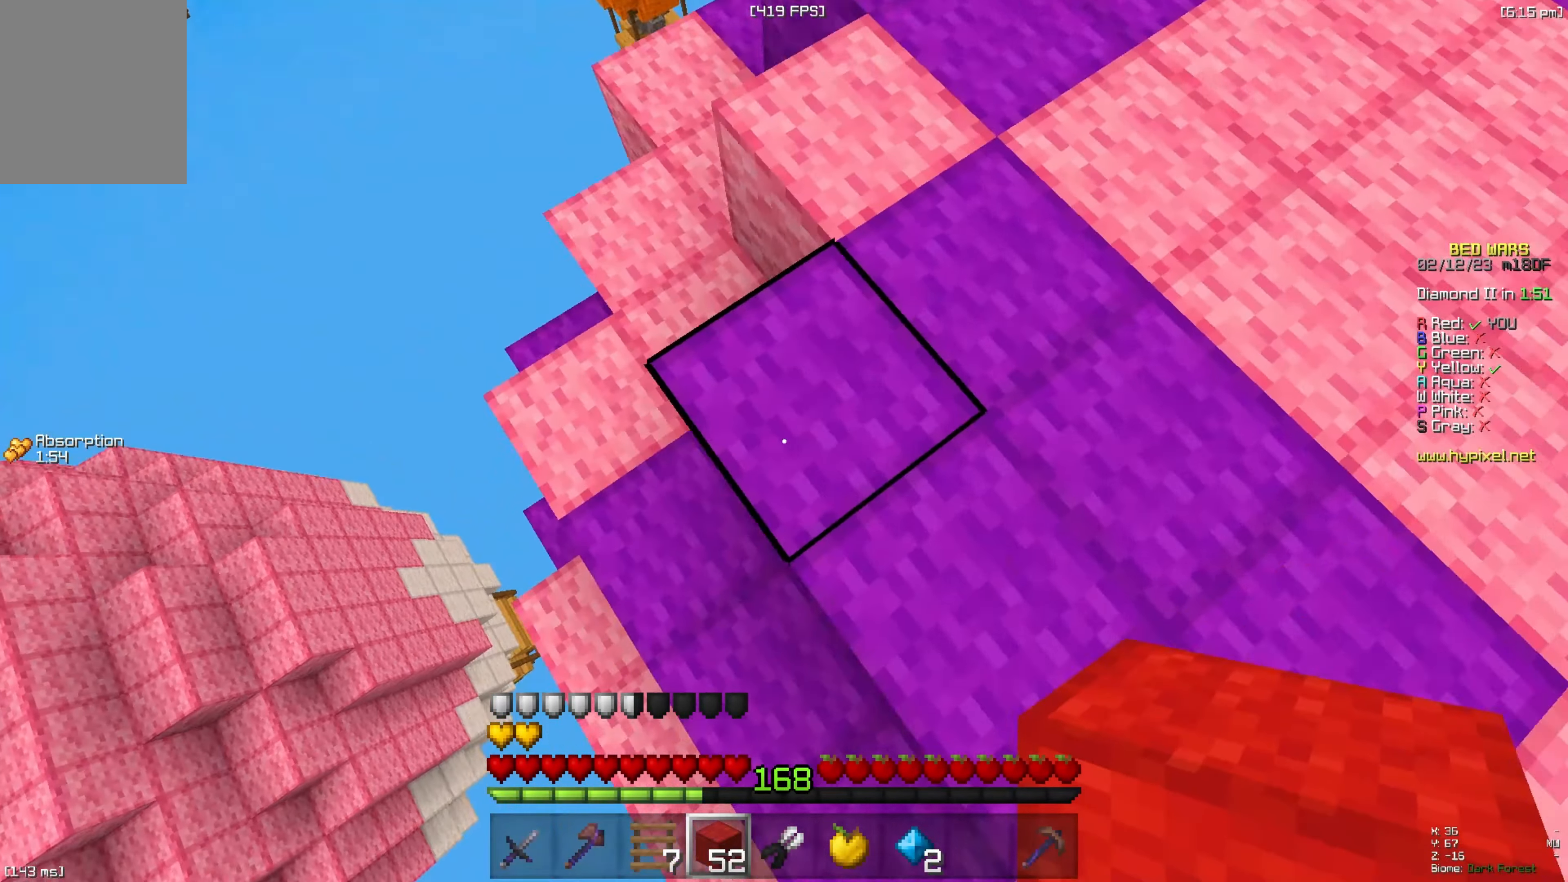
{"keys": ["a", "s"], "events": []}
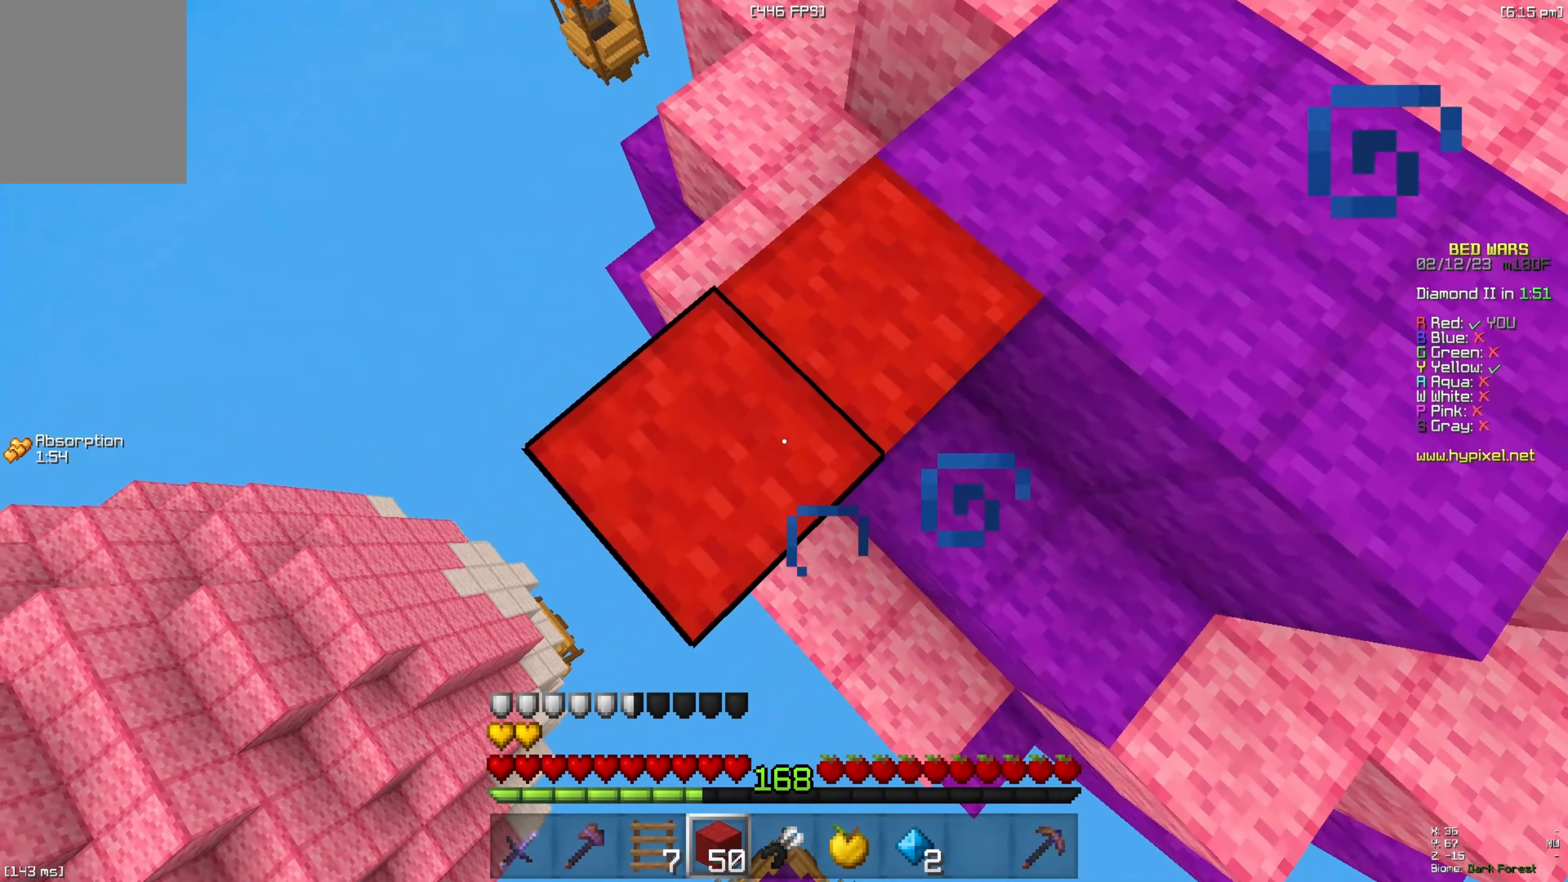
{"keys": ["a", "s"], "events": []}
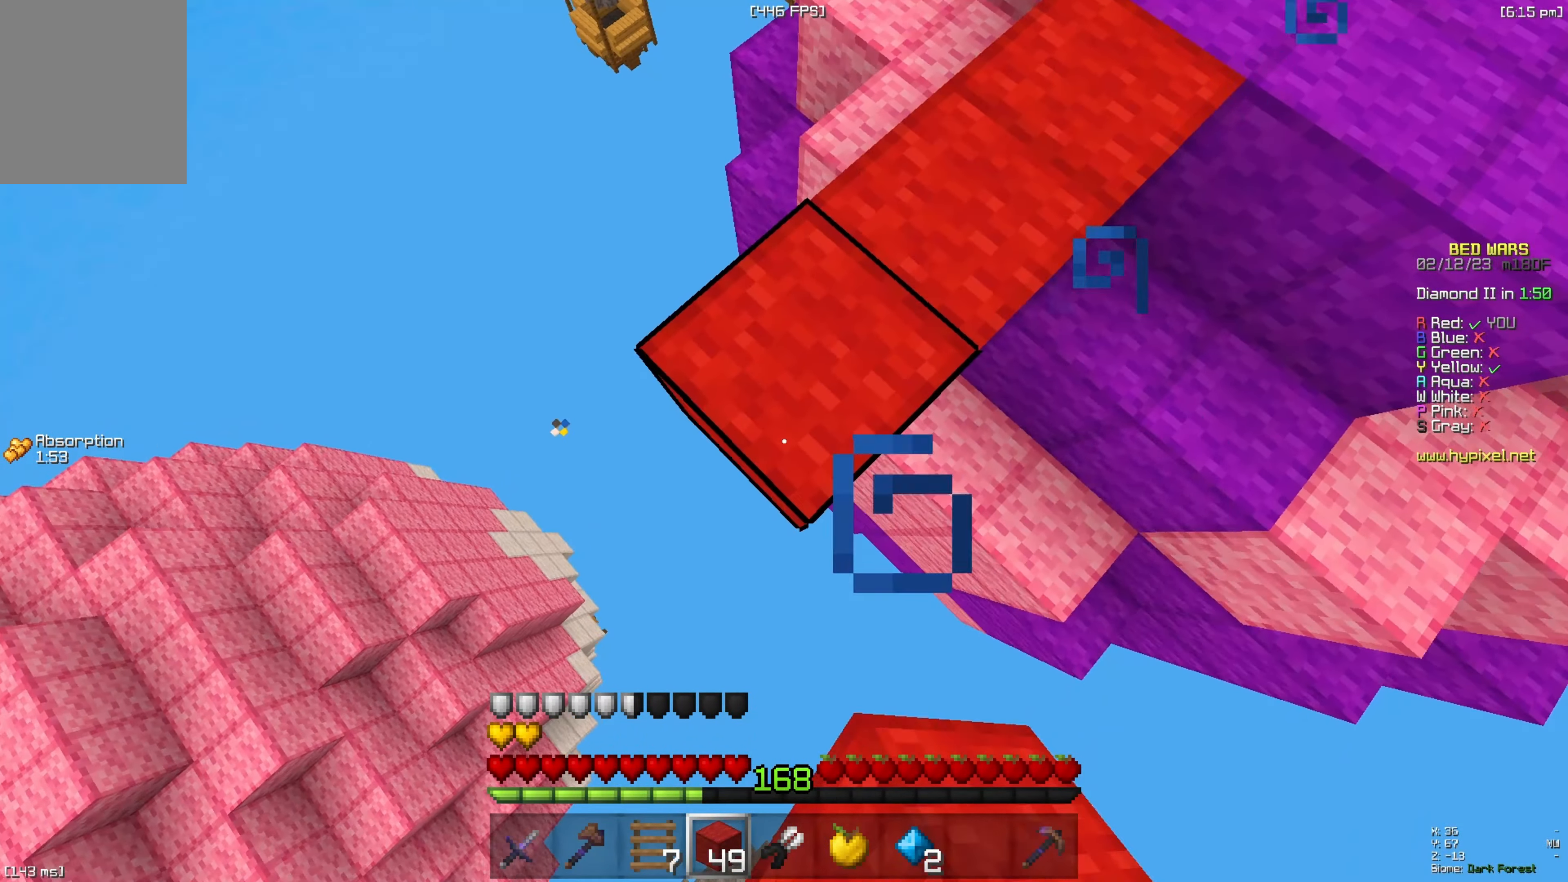
{"keys": ["a", "s"], "events": []}
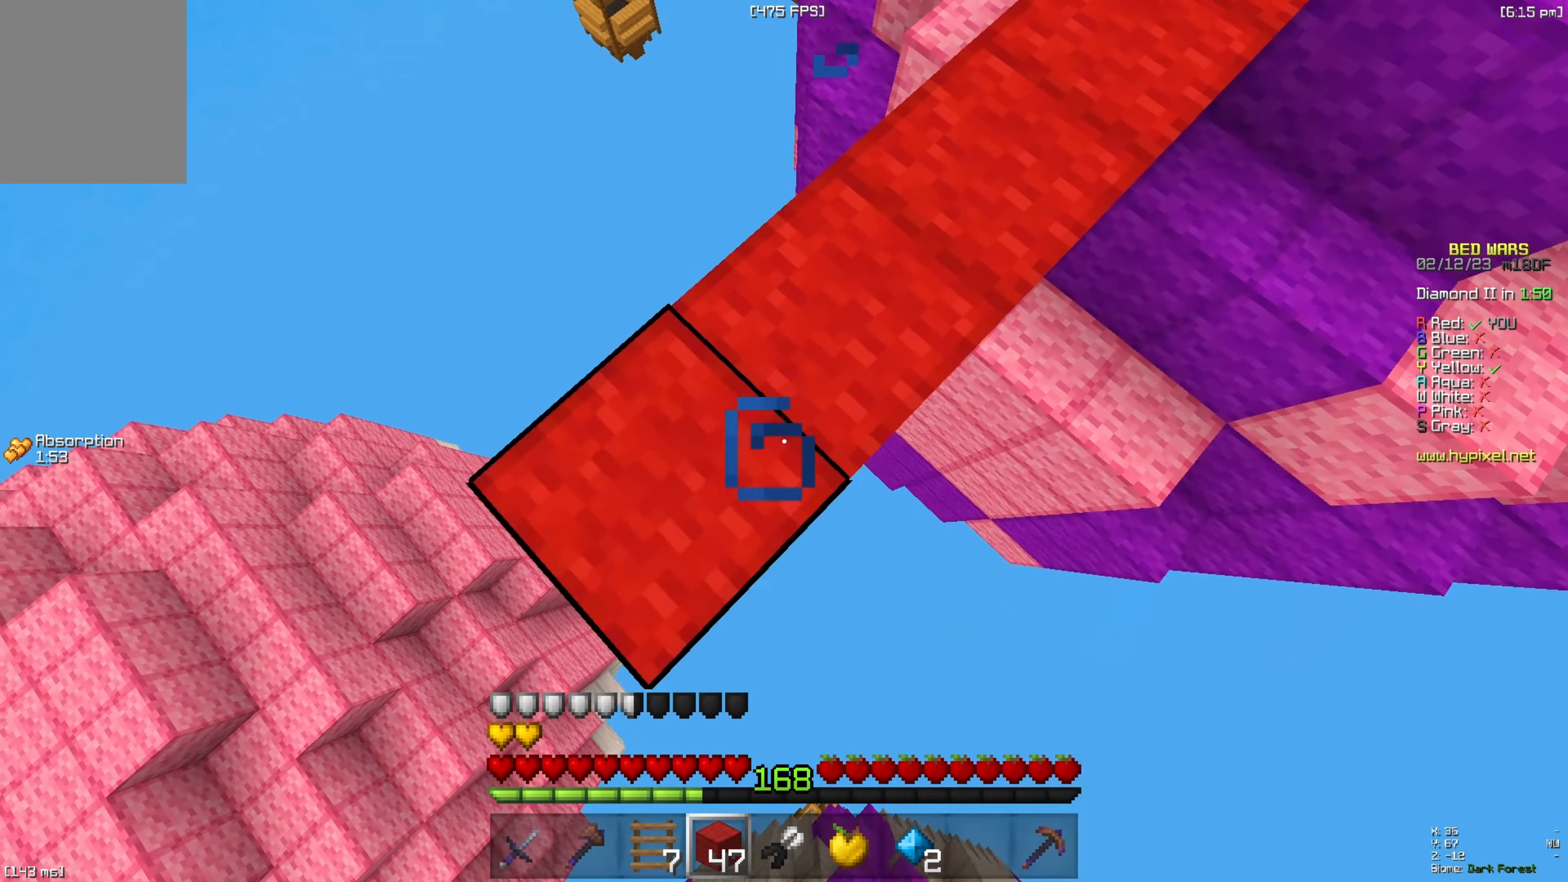
{"keys": ["a", "s"], "events": []}
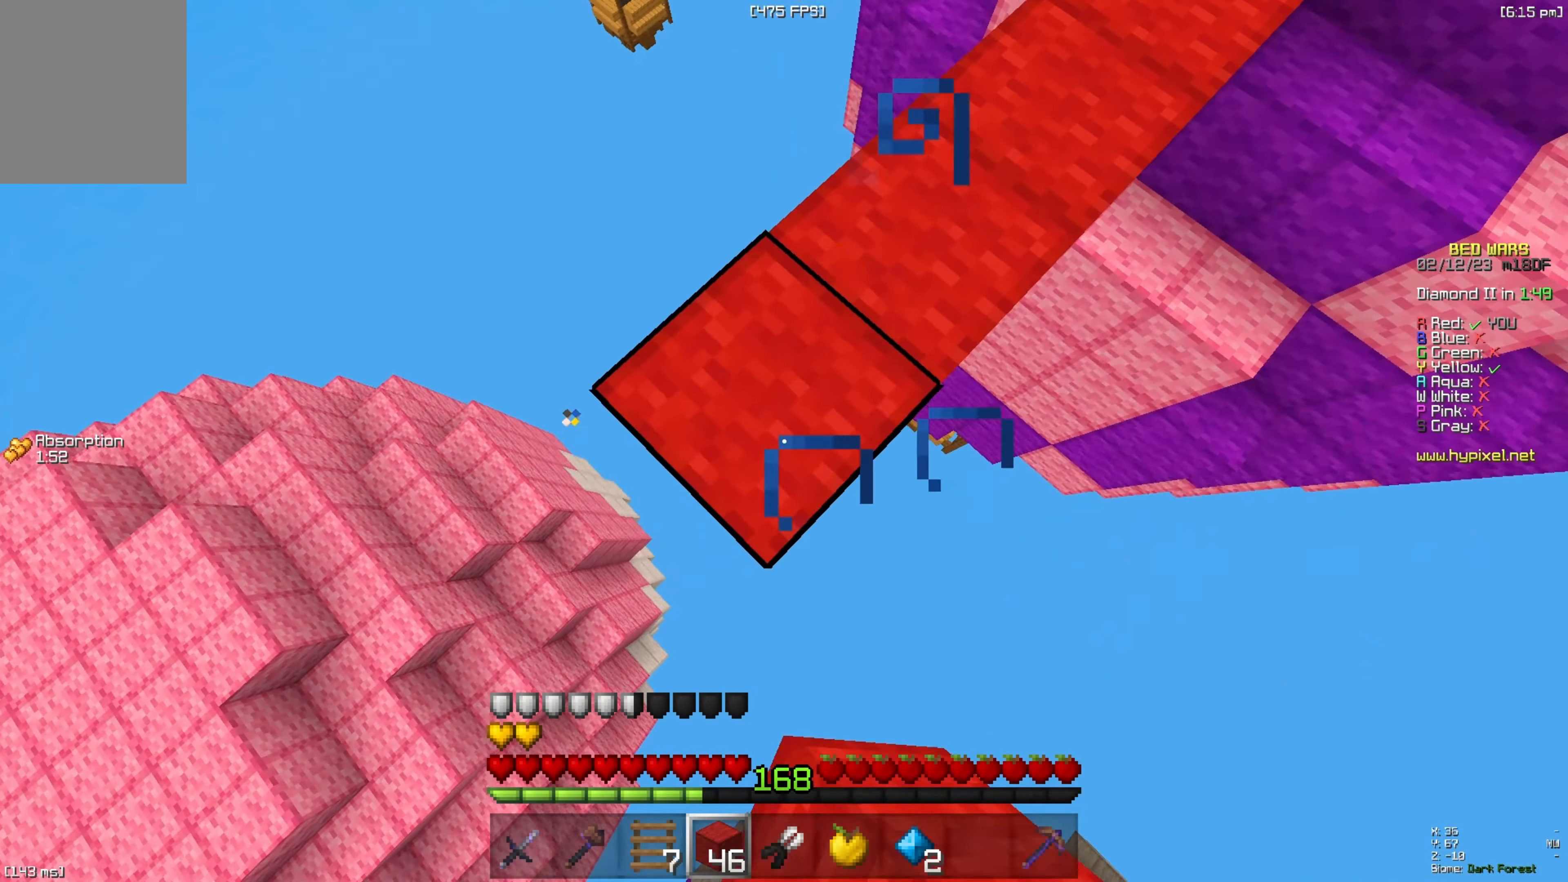
{"keys": ["a", "s"], "events": []}
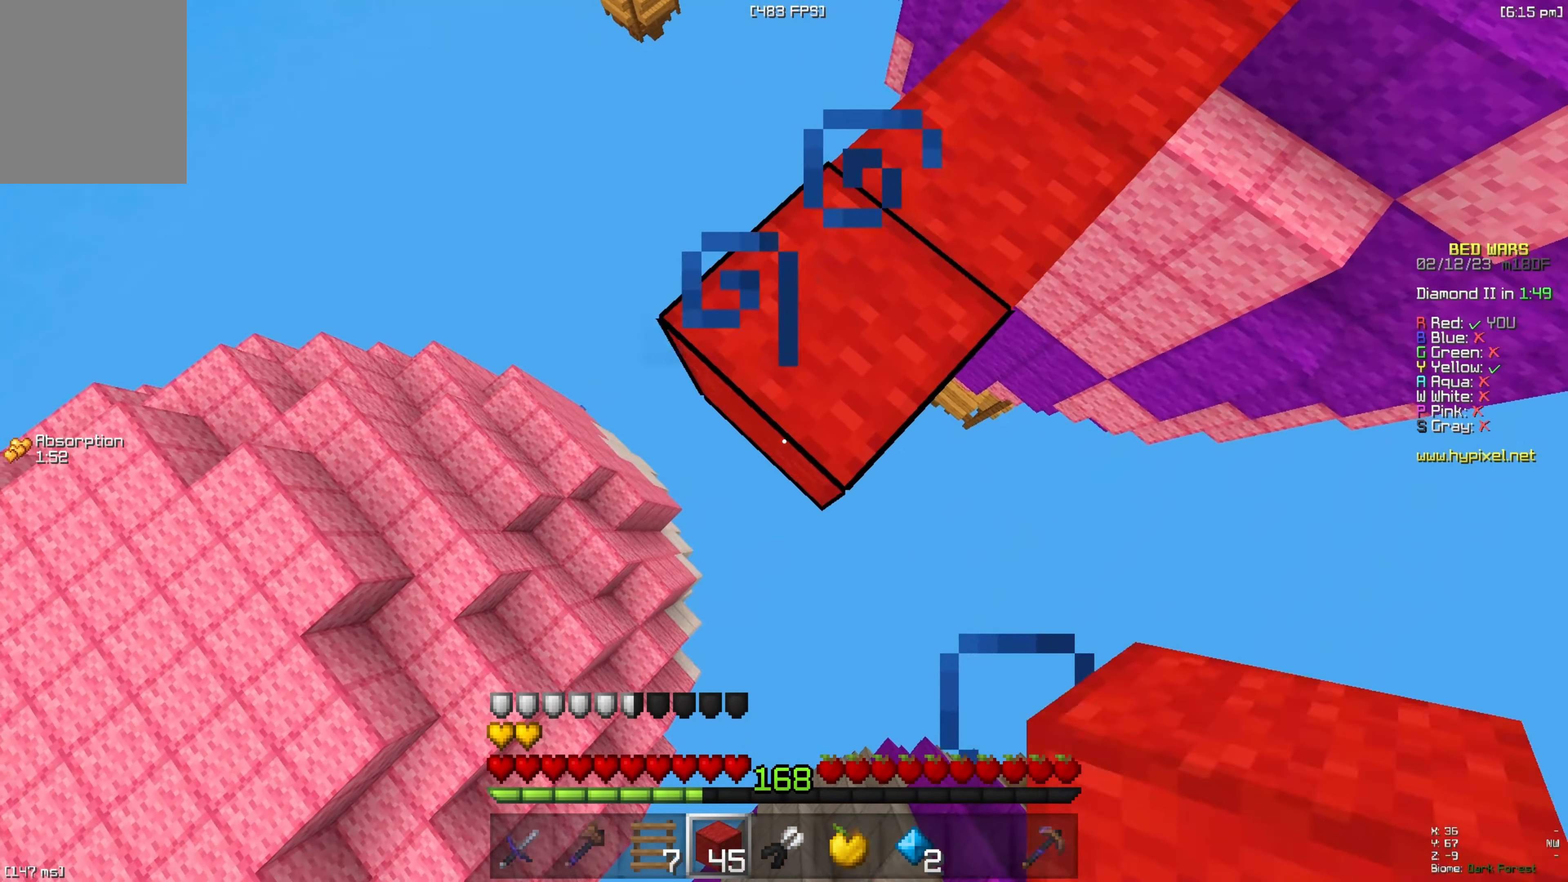
{"keys": ["space", "w"], "events": [[150, "a", "up"], [167, "s", "up"], [217, "w", "down"], [400, "space", "down"]]}
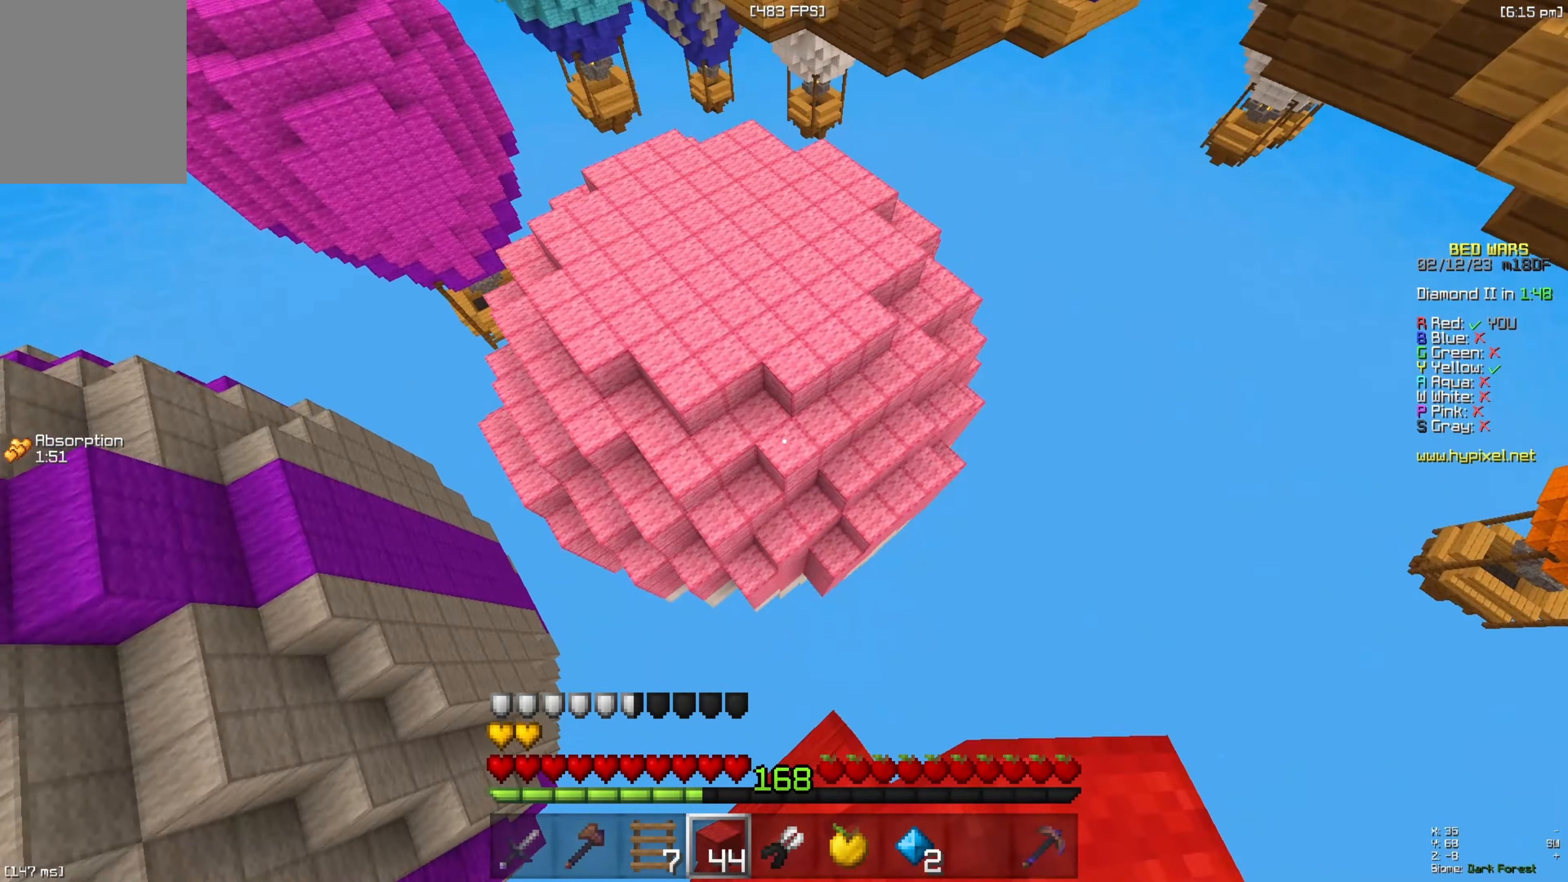
{"keys": ["a", "w"], "events": [[100, "space", "up"], [450, "a", "down"]]}
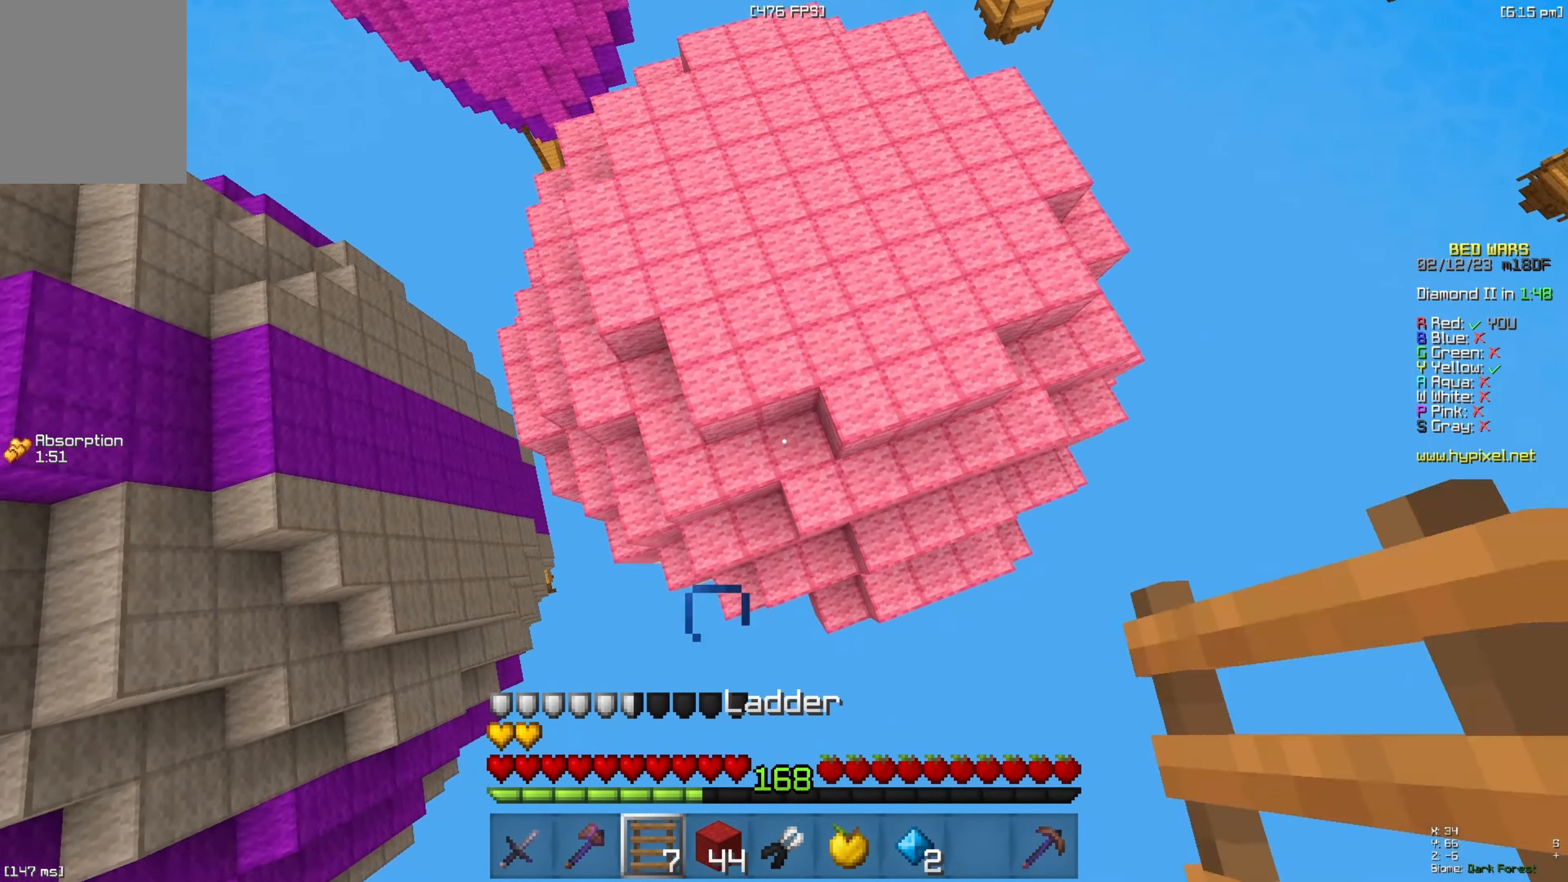
{"keys": ["a", "space", "w"], "events": [[67, "a", "up"], [317, "space", "down"], [500, "a", "down"]]}
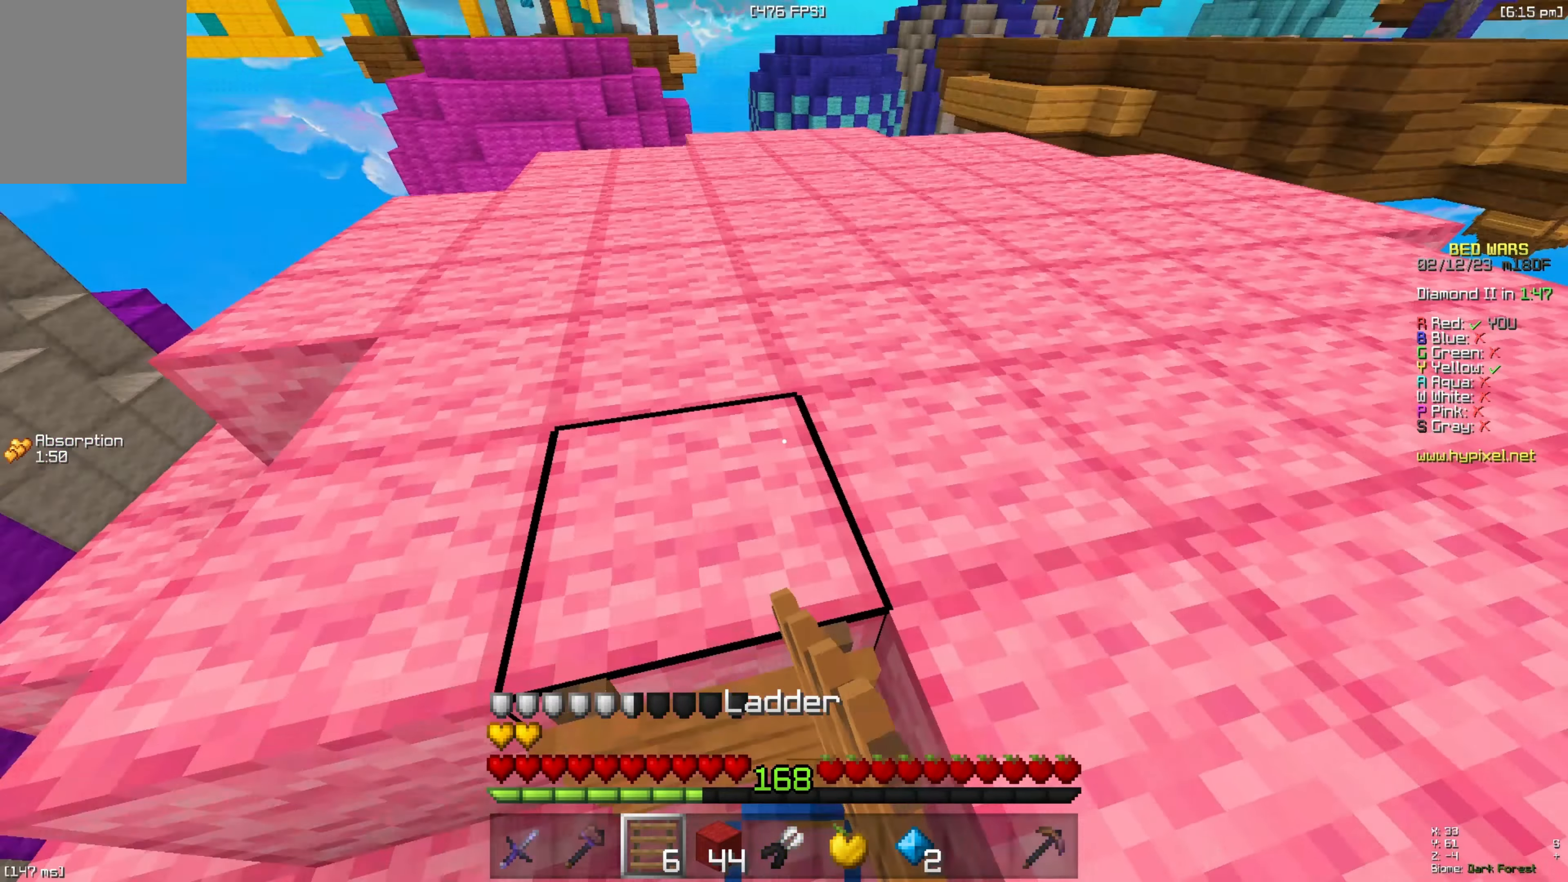
{"keys": ["space", "w"], "events": [[250, "space", "up"], [416, "space", "down"], [433, "a", "up"]]}
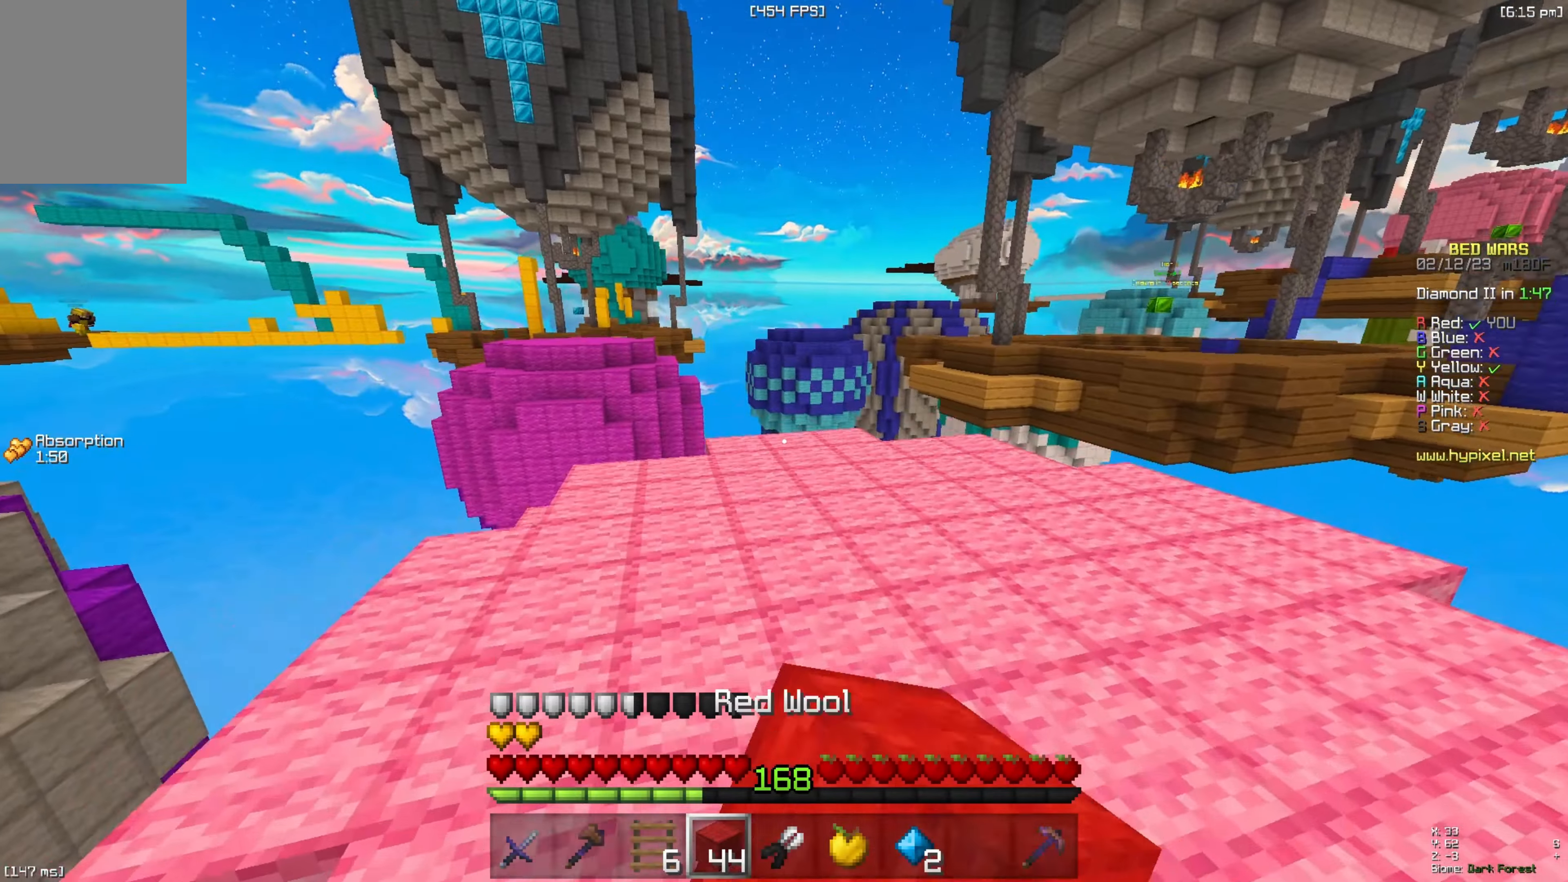
{"keys": ["w"], "events": [[133, "a", "down"], [200, "space", "up"], [300, "a", "up"]]}
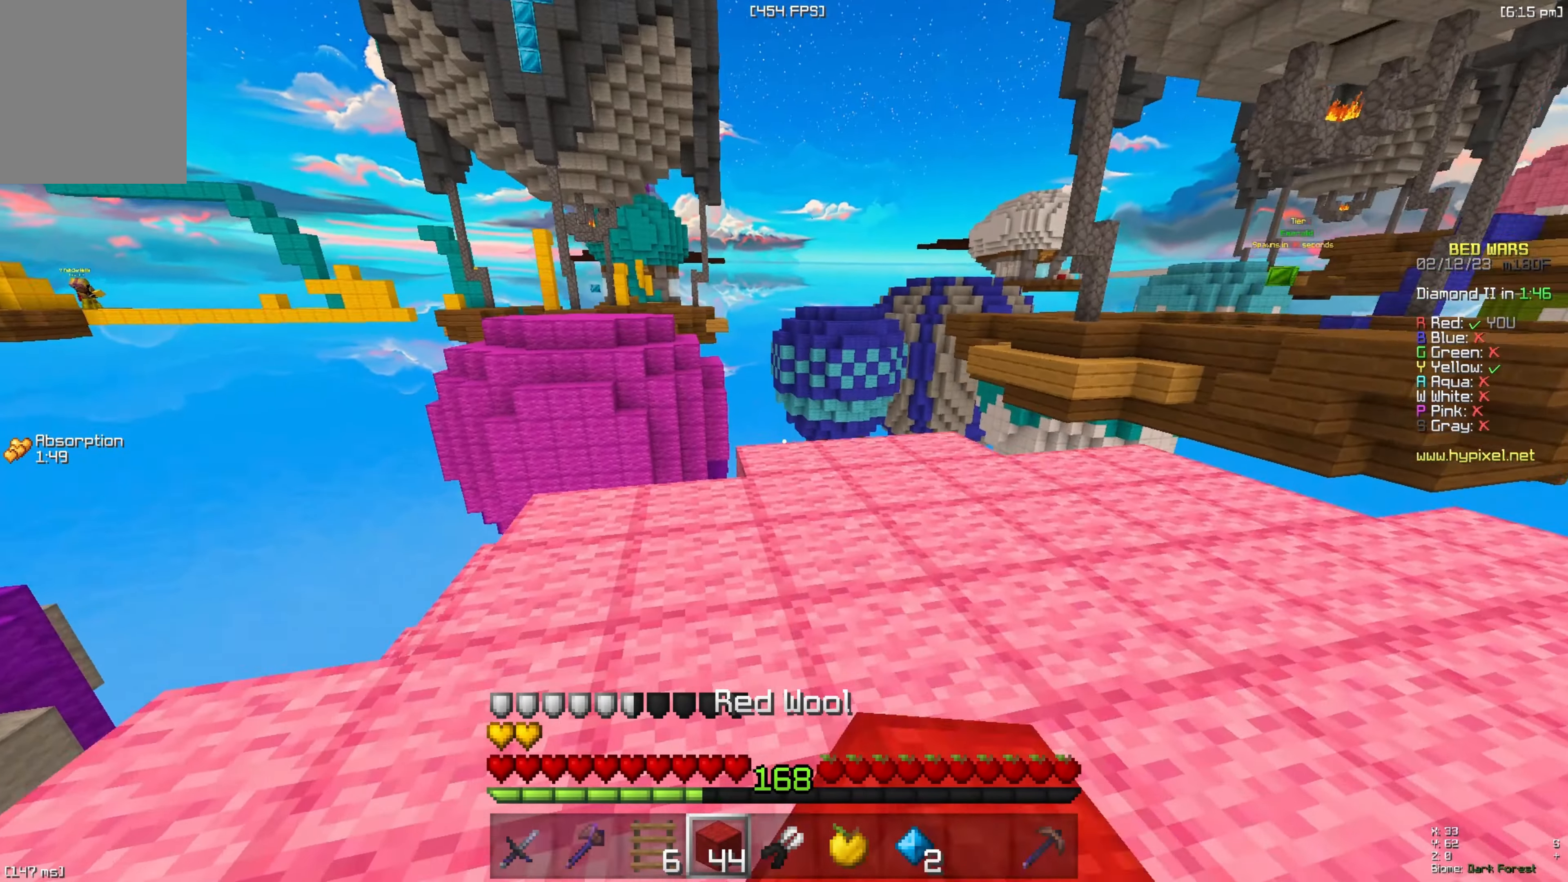
{"keys": ["space"], "events": [[350, "space", "down"], [483, "w", "up"]]}
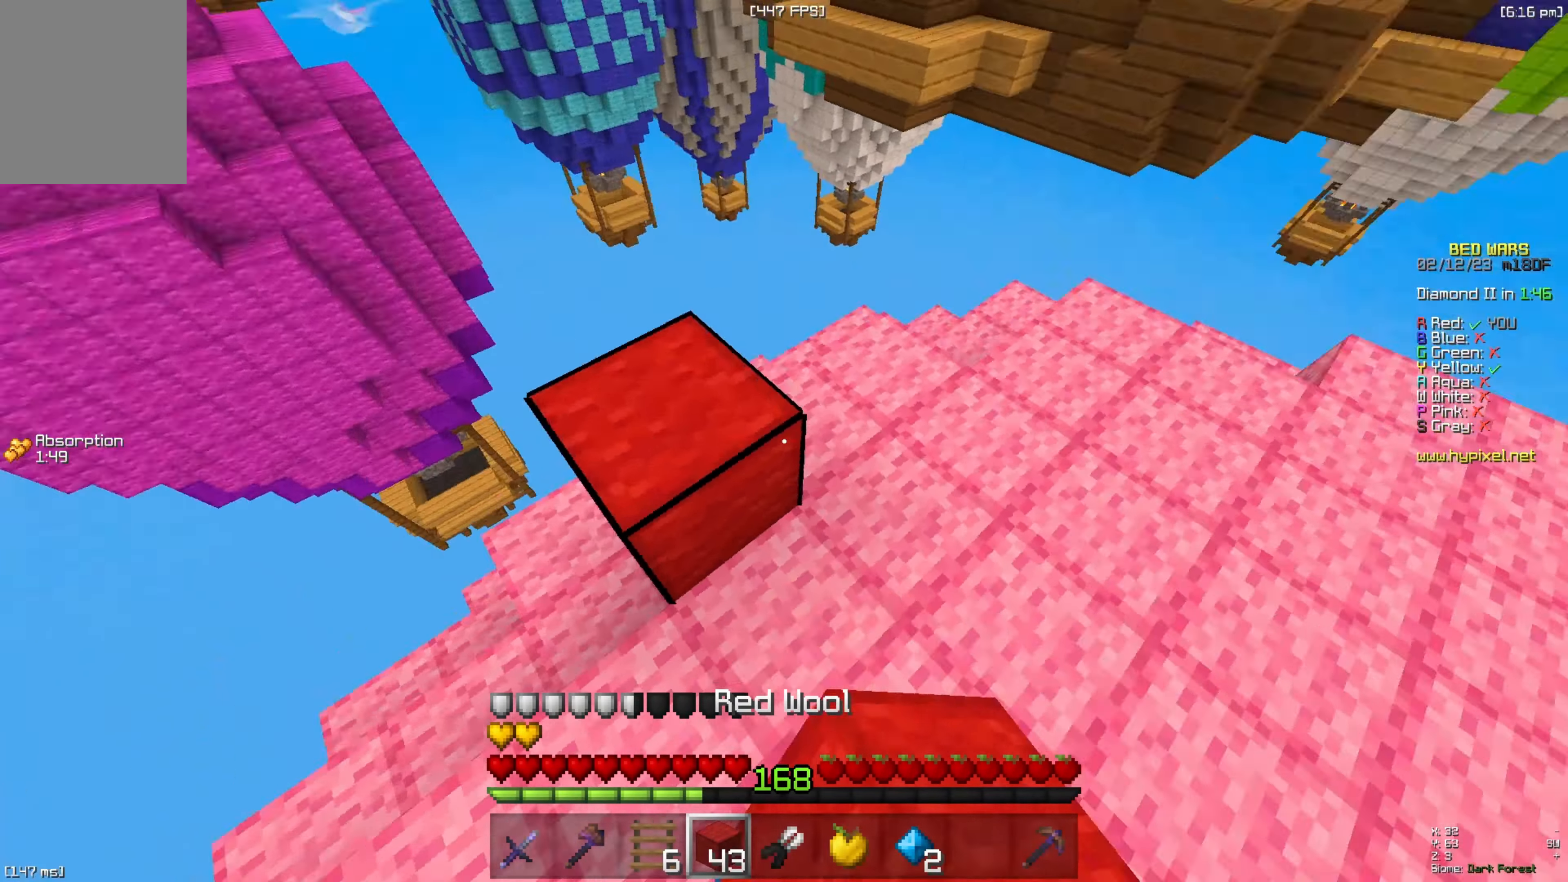
{"keys": ["a", "s", "space"], "events": [[16, "space", "up"], [83, "a", "down"], [83, "s", "down"], [383, "space", "down"]]}
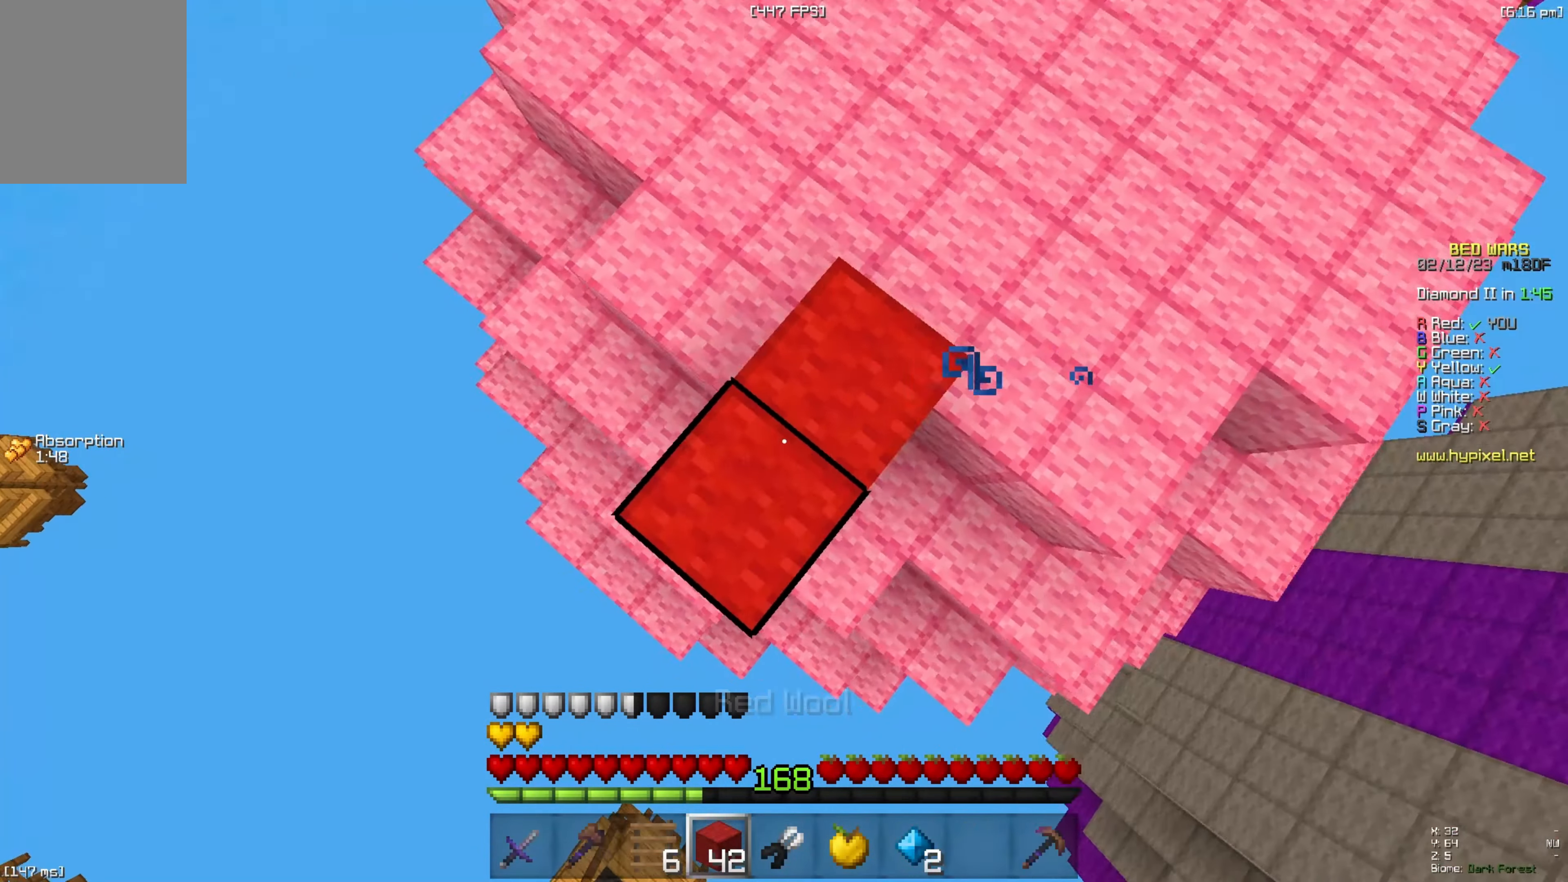
{"keys": ["a", "s"], "events": [[33, "space", "up"], [216, "a", "up"], [333, "a", "down"]]}
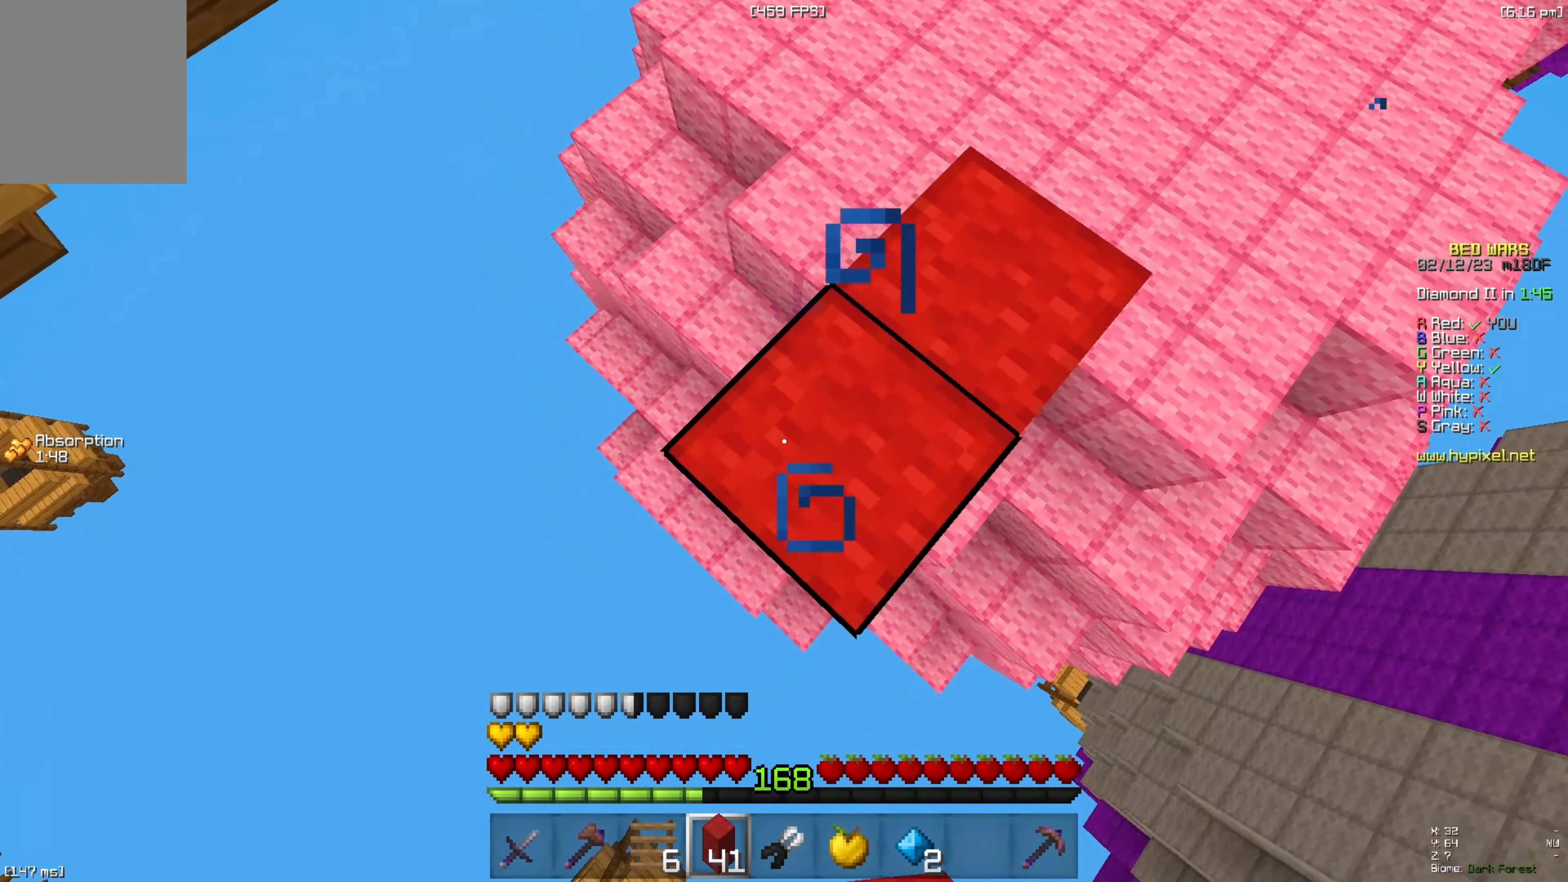
{"keys": ["a", "s", "space"], "events": [[433, "space", "down"]]}
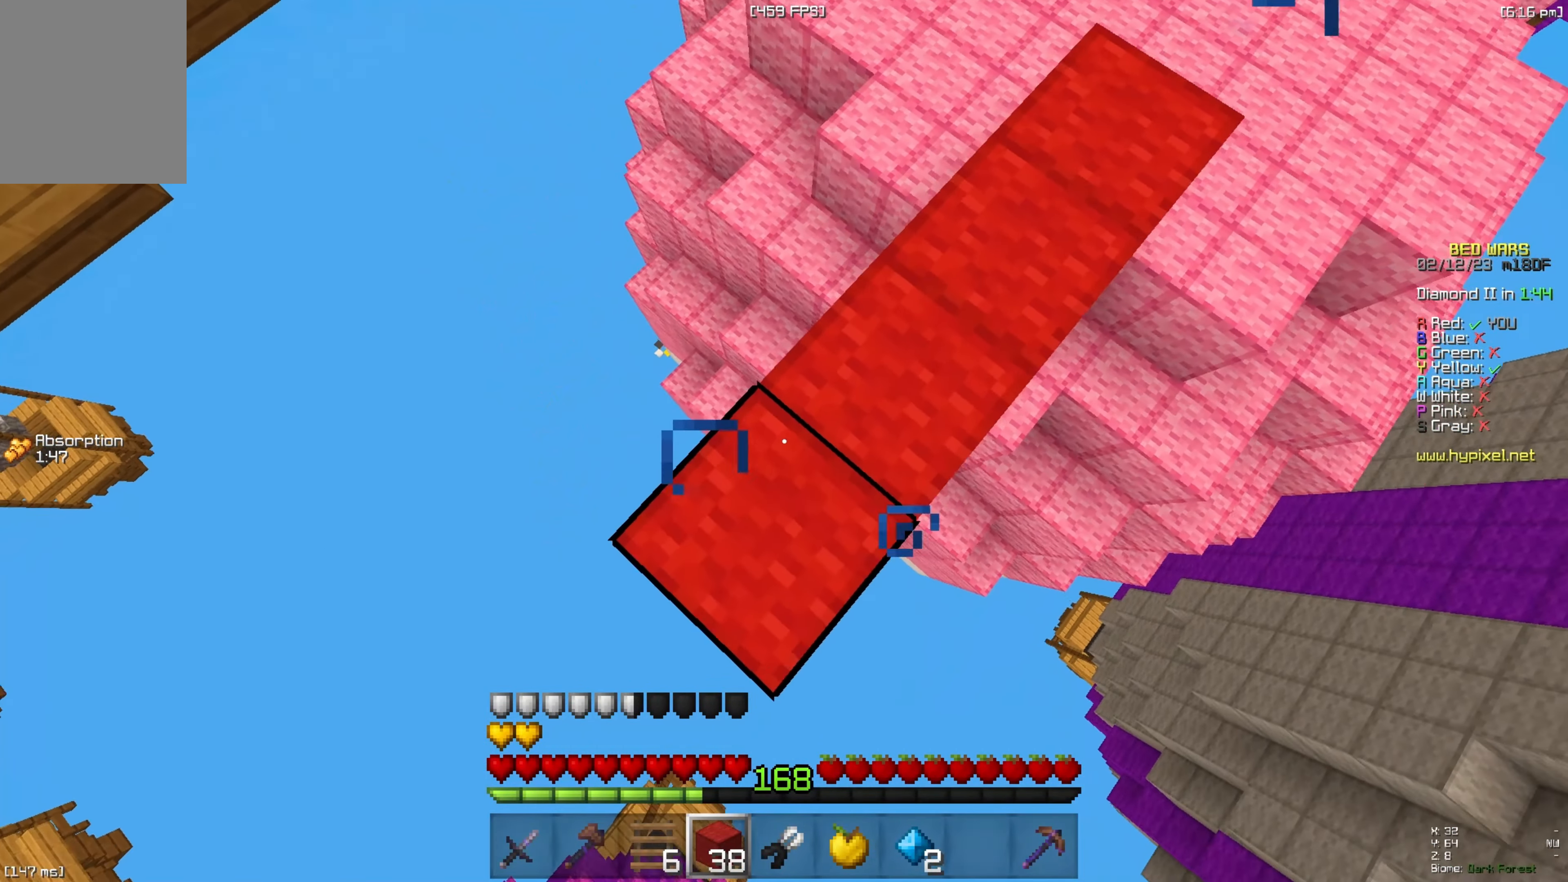
{"keys": ["a", "s"], "events": [[66, "a", "up"], [133, "space", "up"], [300, "a", "down"]]}
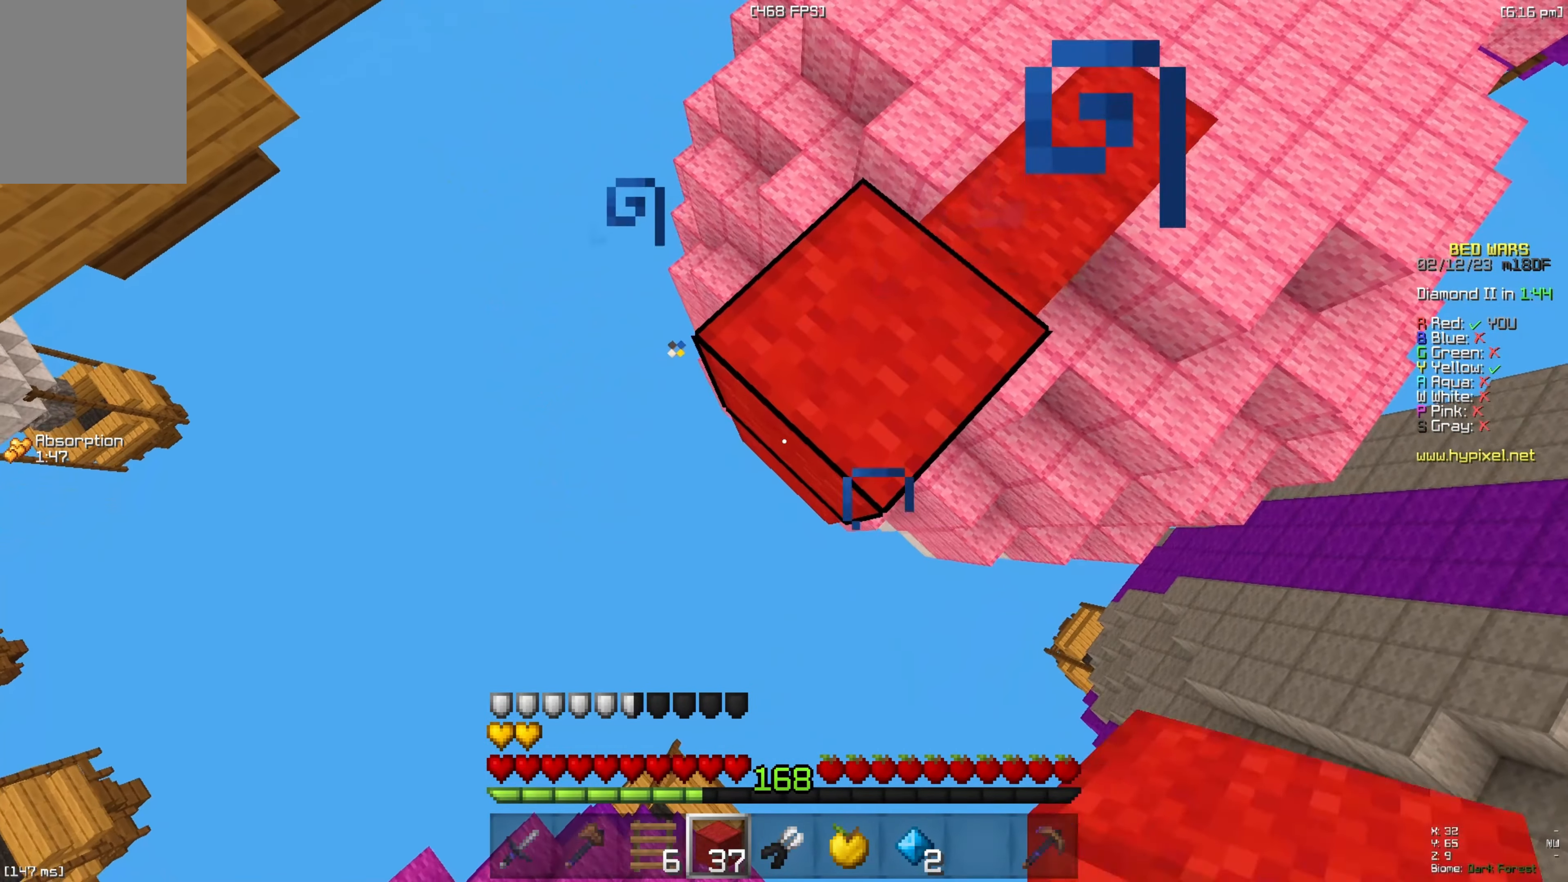
{"keys": ["a", "s"], "events": []}
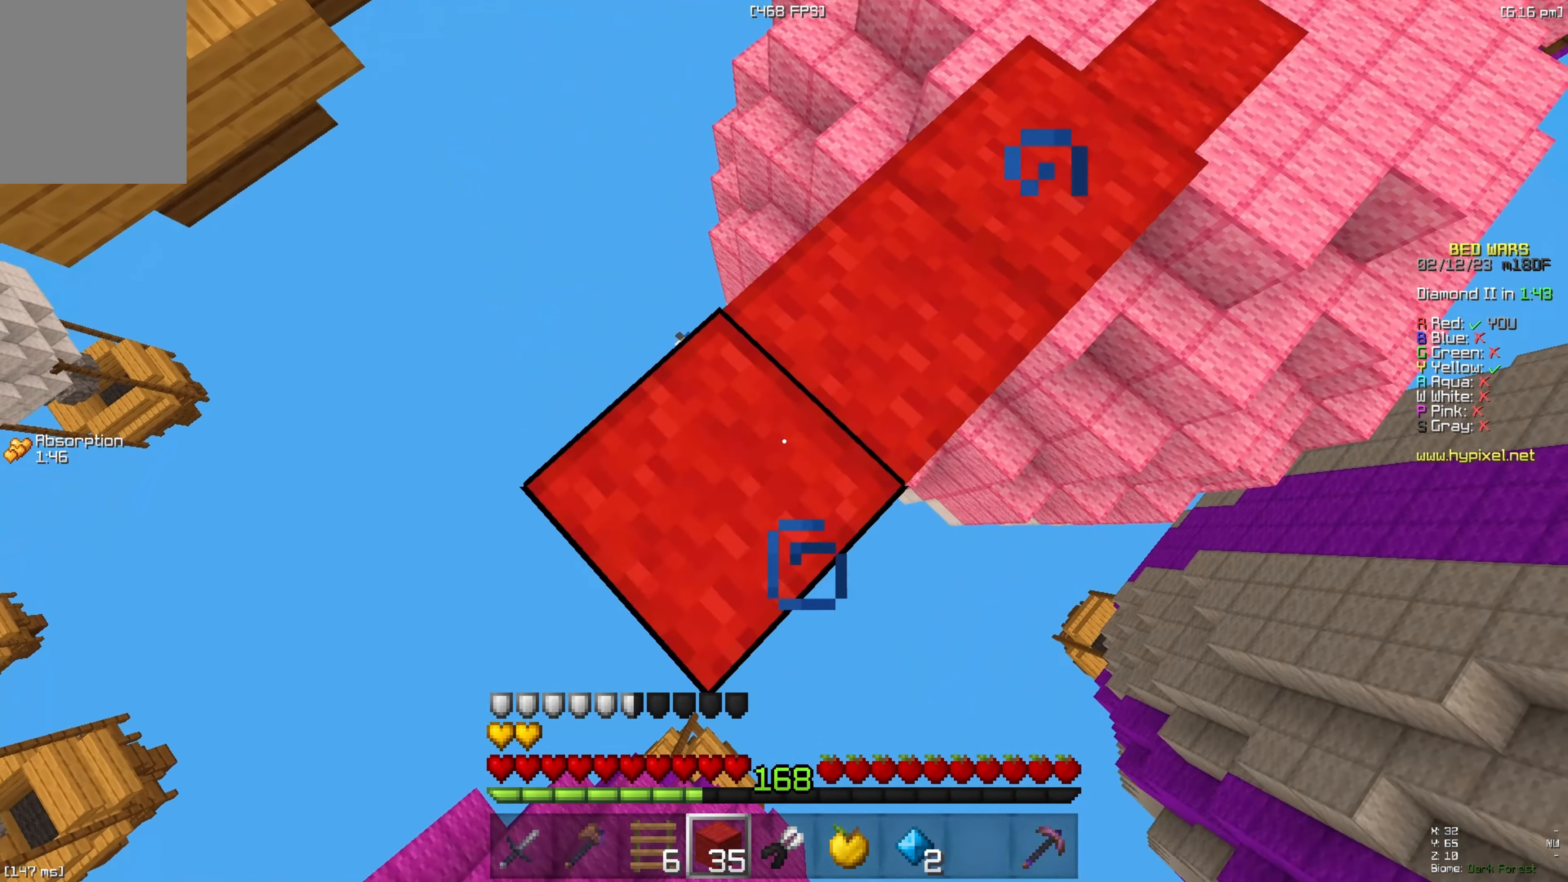
{"keys": [], "events": [[433, "a", "up"], [450, "s", "up"]]}
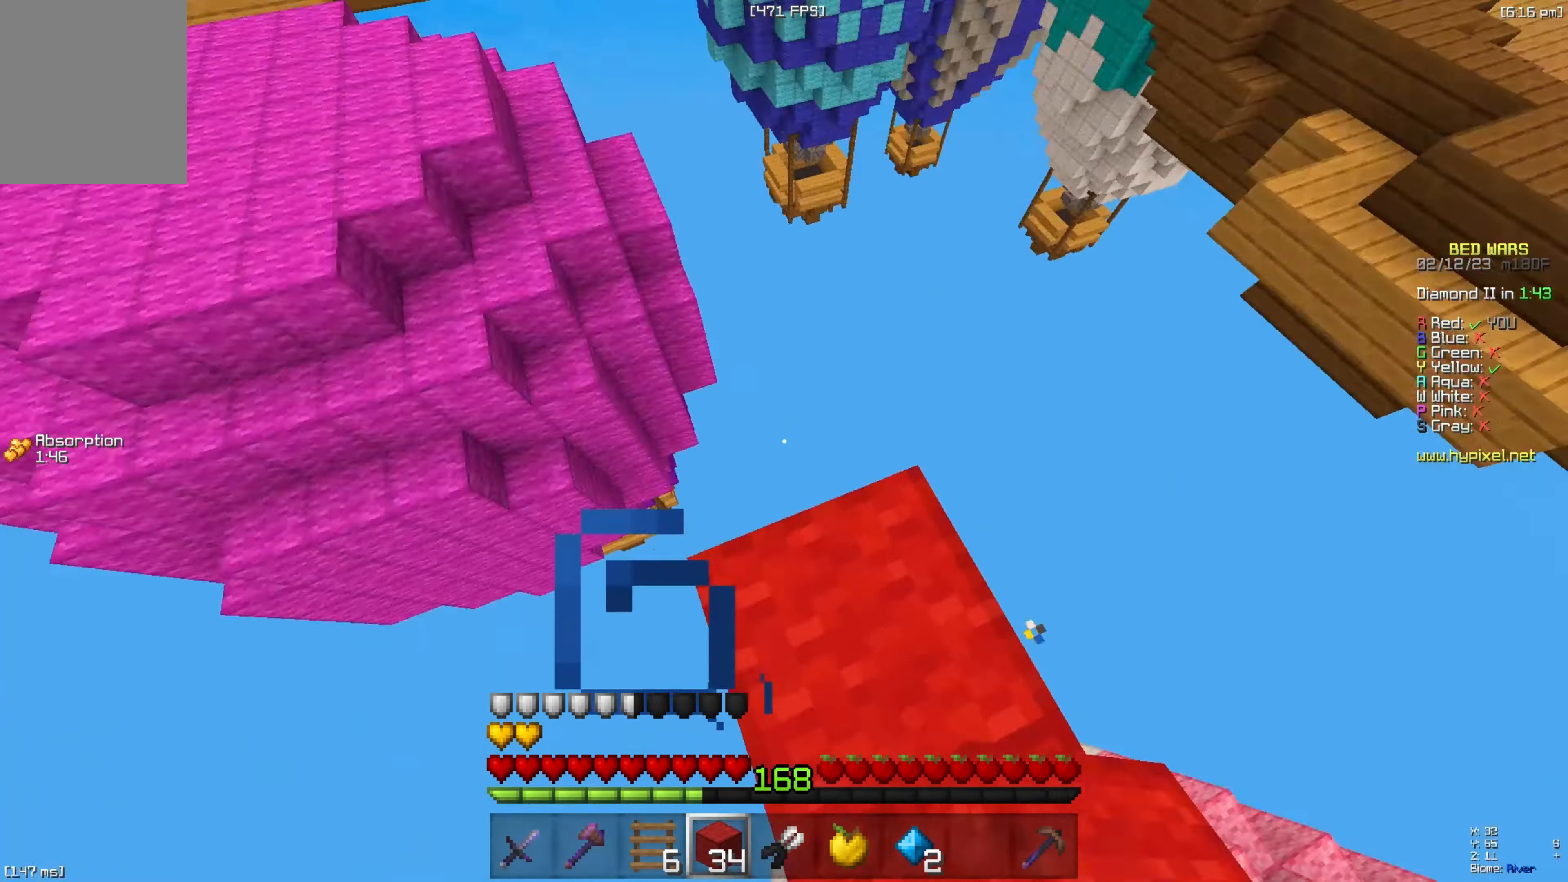
{"keys": ["space", "w"], "events": [[33, "w", "down"], [166, "space", "down"]]}
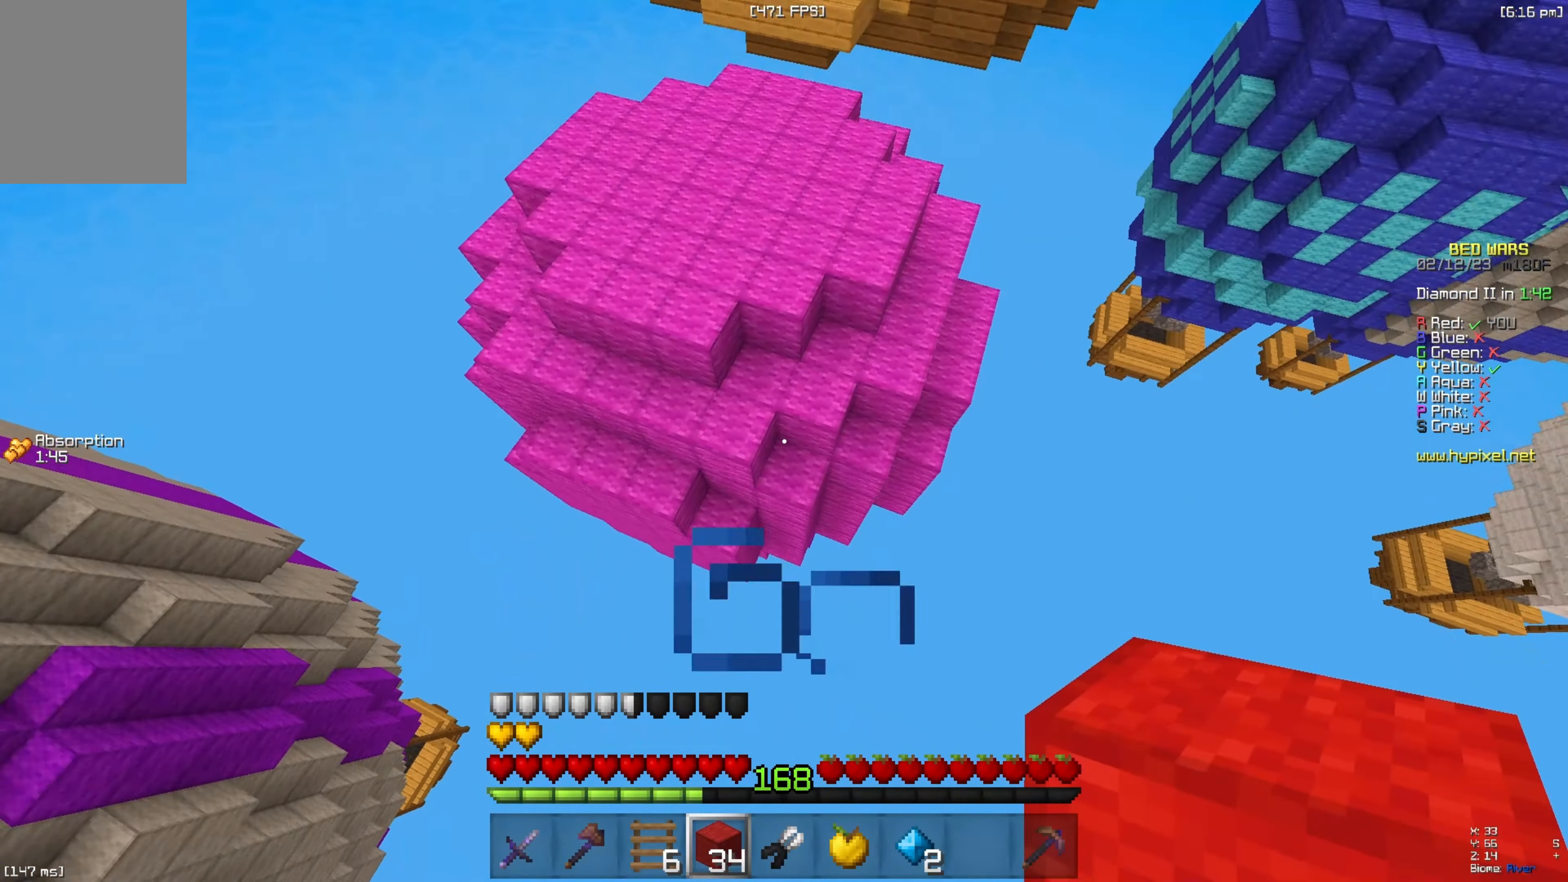
{"keys": ["d"], "events": [[83, "space", "up"], [383, "d", "down"], [433, "w", "up"]]}
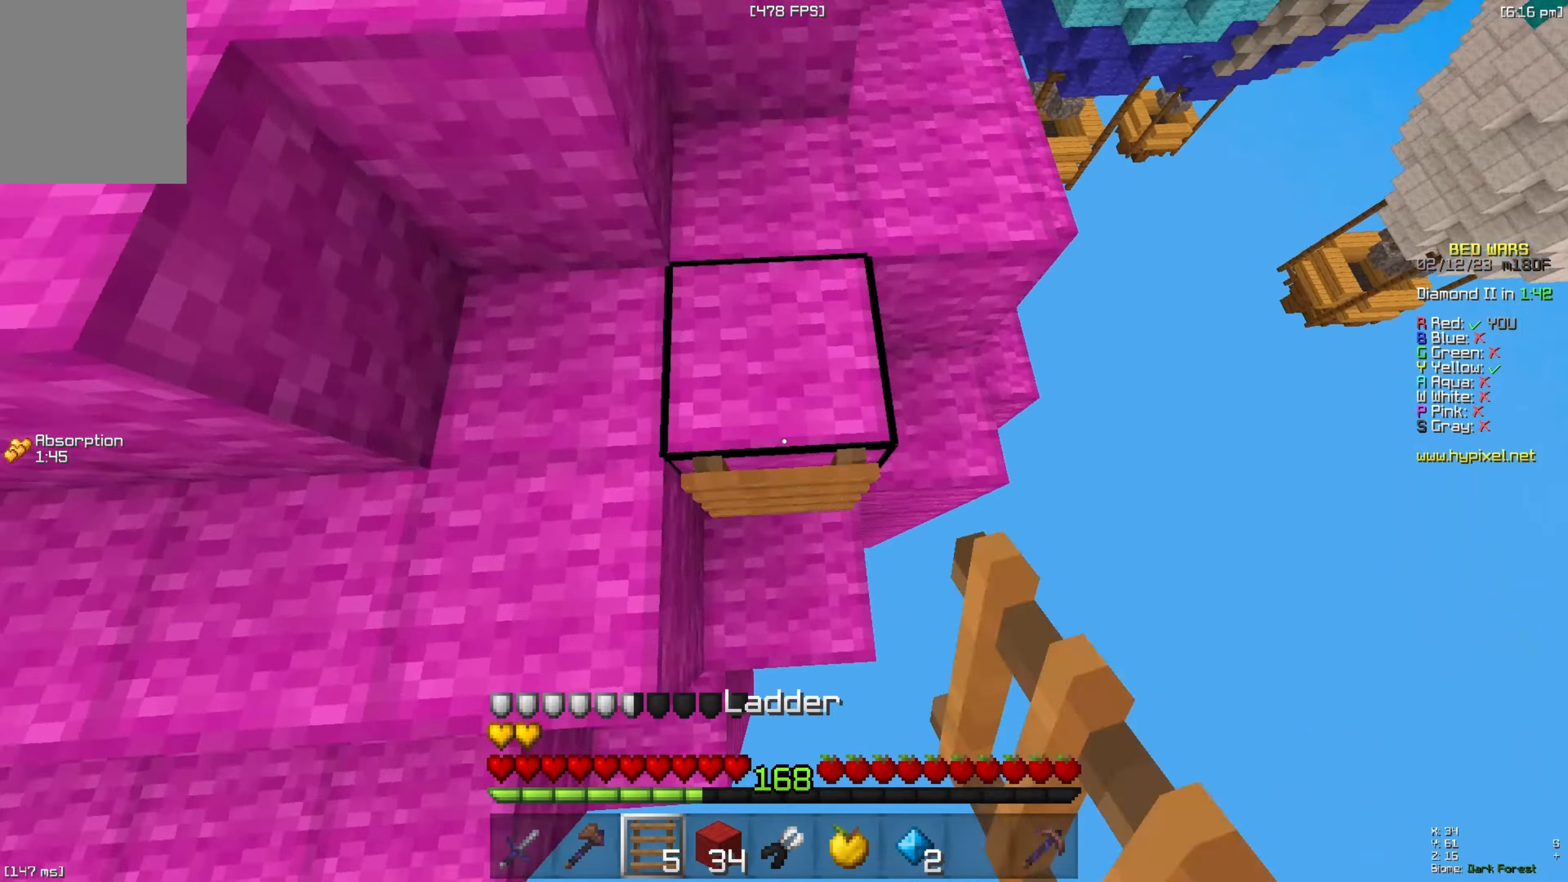
{"keys": ["a", "w"], "events": [[33, "w", "down"], [100, "d", "up"], [133, "space", "down"], [417, "a", "down"], [417, "space", "up"]]}
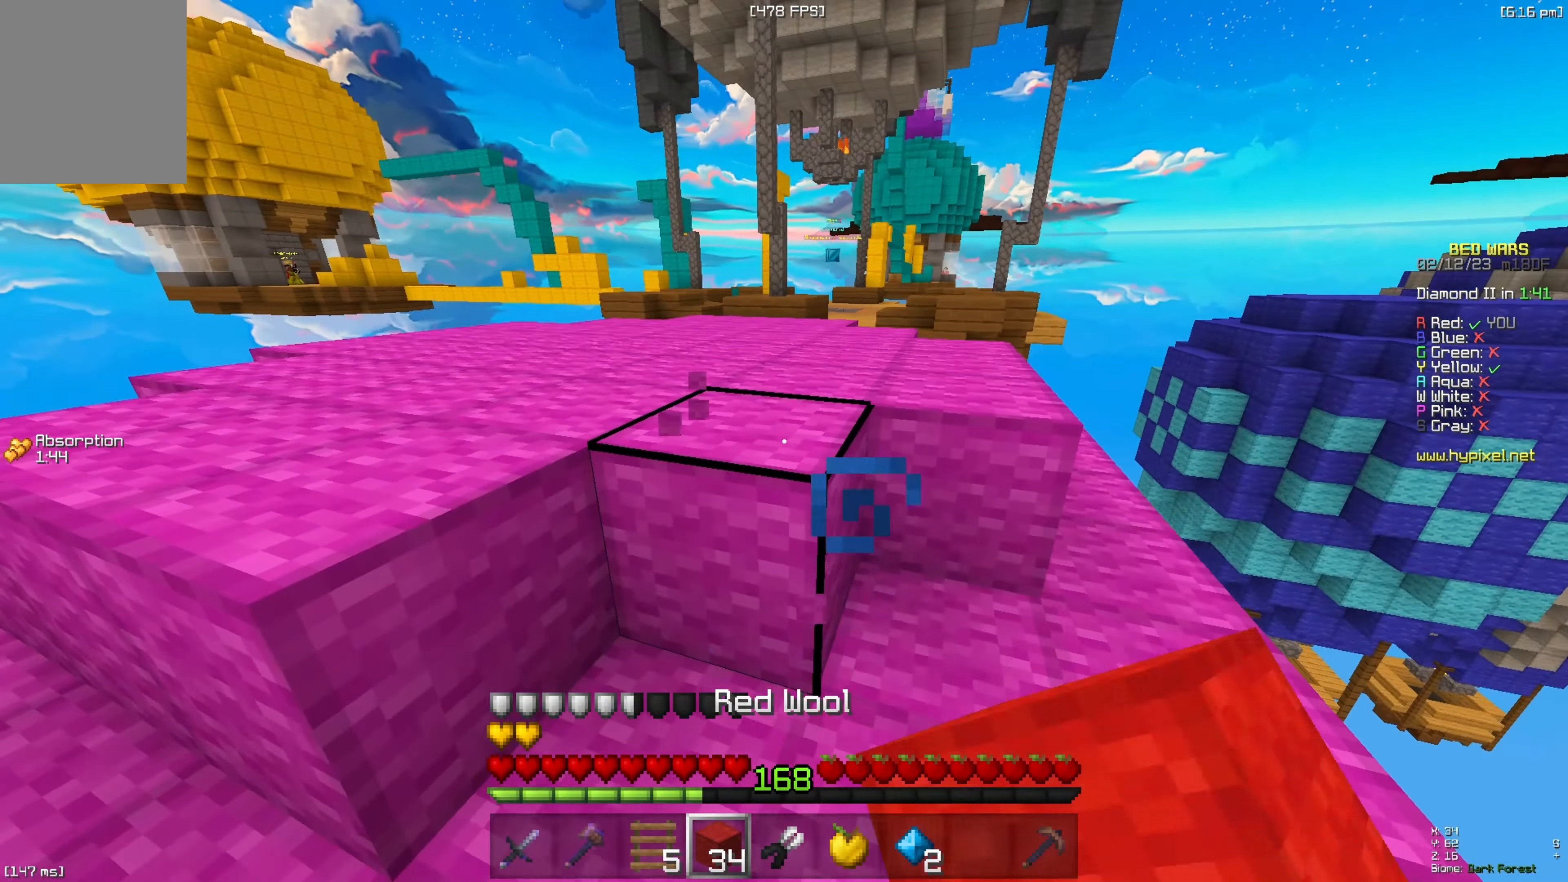
{"keys": ["space", "w"], "events": [[17, "space", "down"], [100, "a", "up"], [217, "space", "up"], [417, "space", "down"]]}
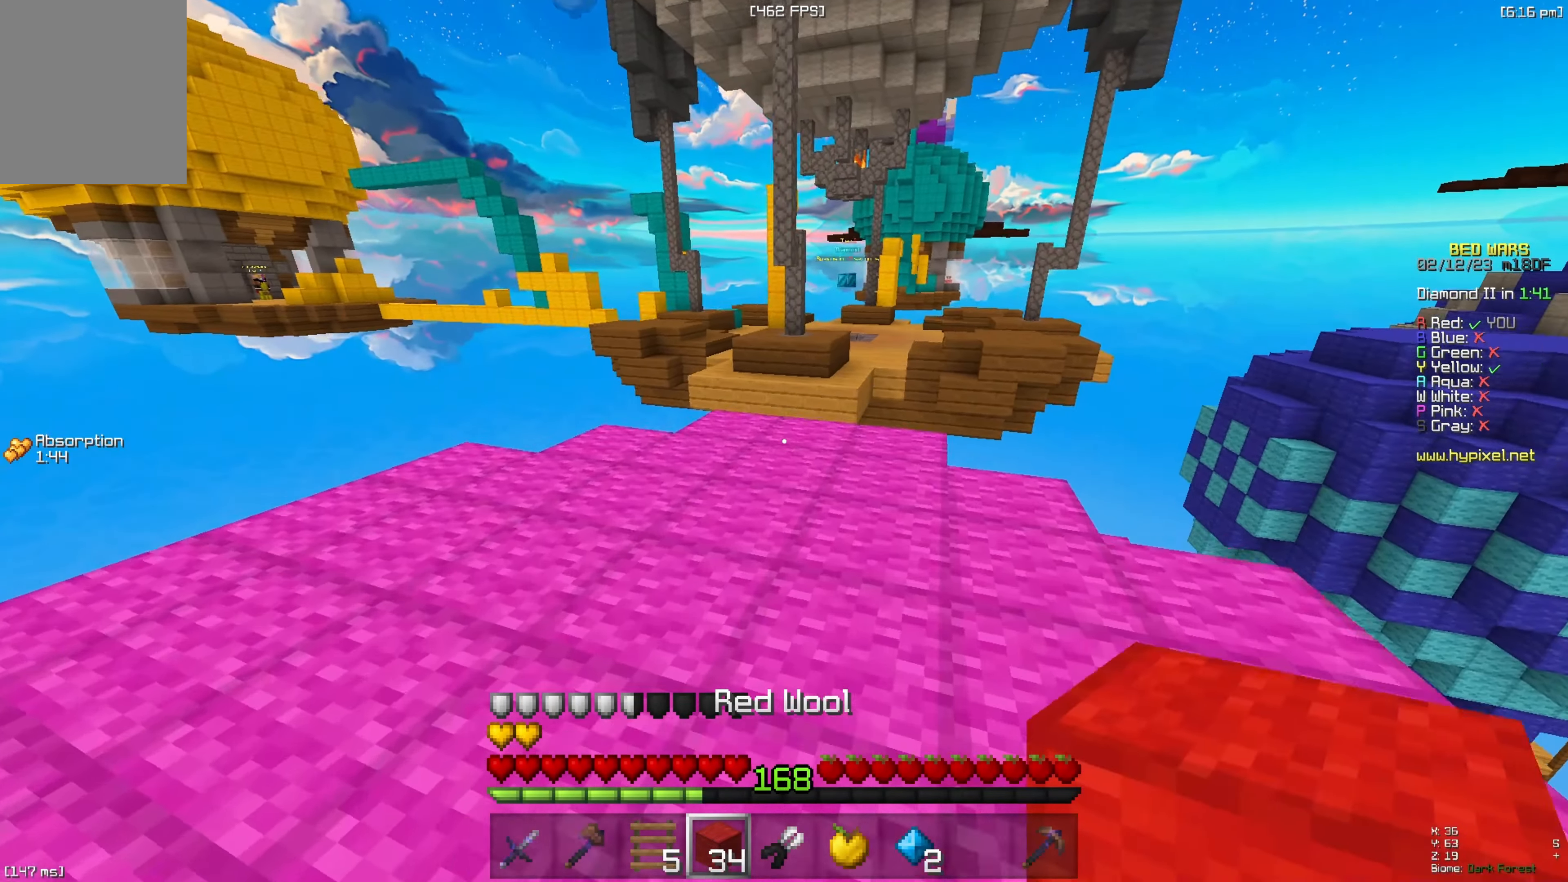
{"keys": ["w"], "events": [[217, "space", "up"]]}
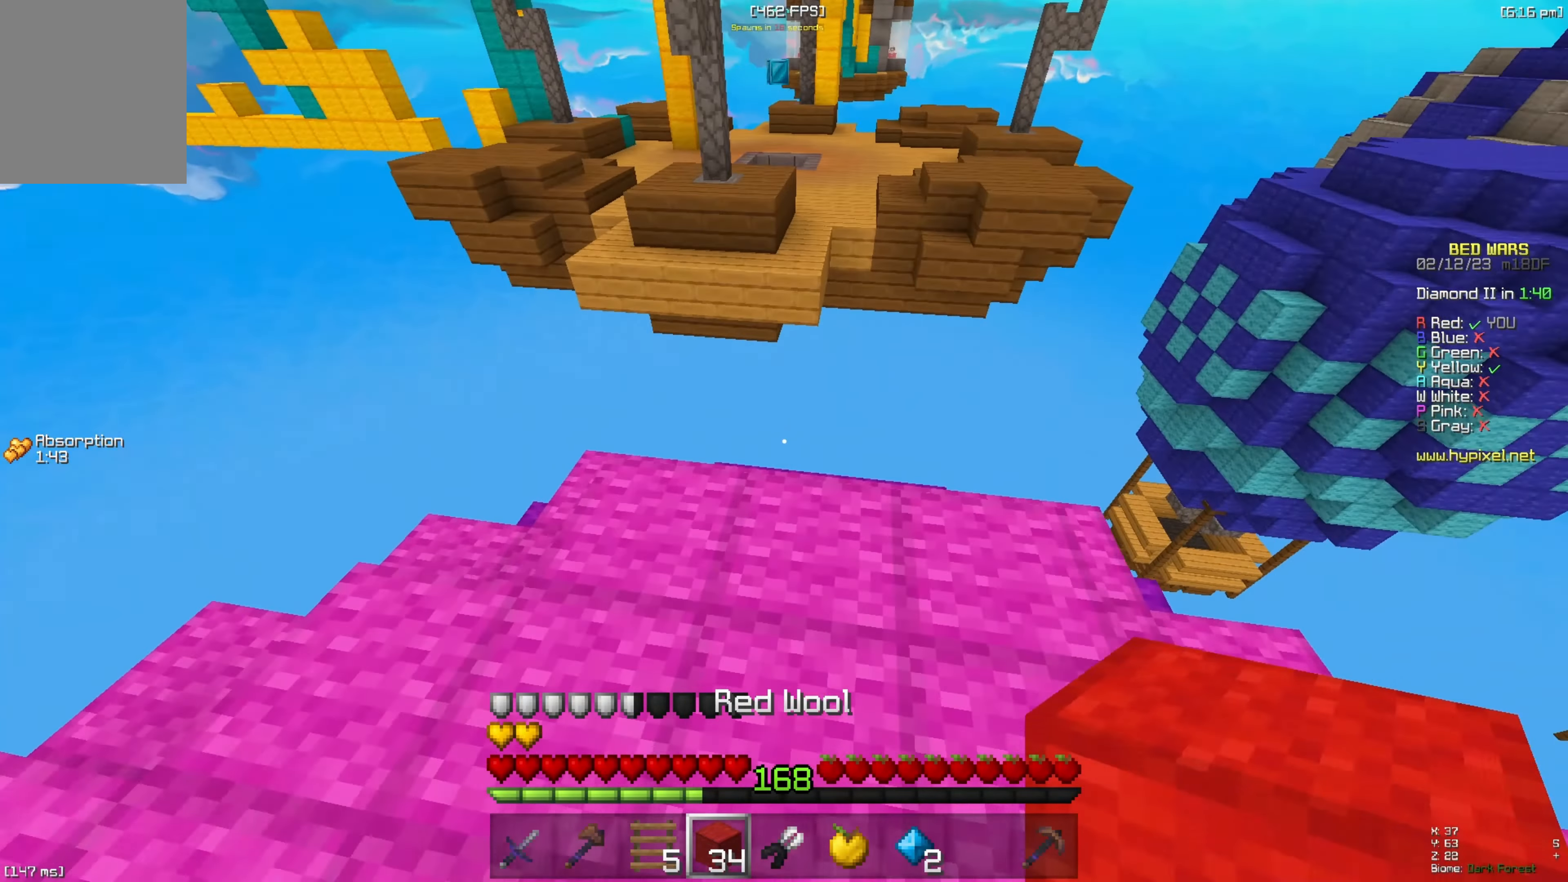
{"keys": ["a", "s"], "events": [[67, "space", "down"], [167, "w", "up"], [200, "space", "up"], [250, "a", "down"], [250, "s", "down"]]}
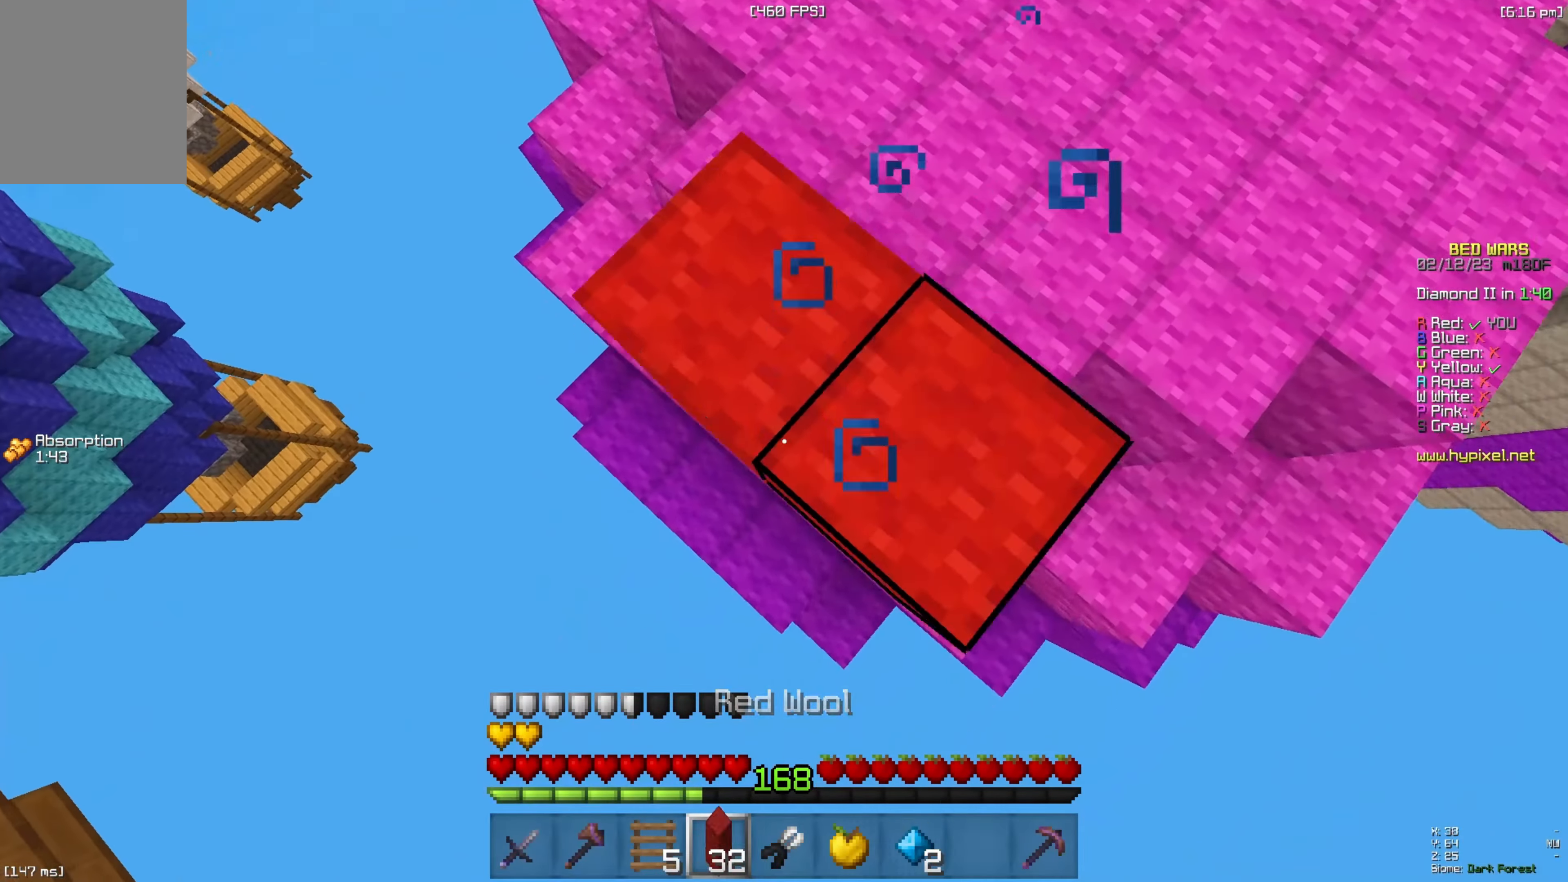
{"keys": ["a", "s"], "events": [[150, "a", "up"], [400, "a", "down"]]}
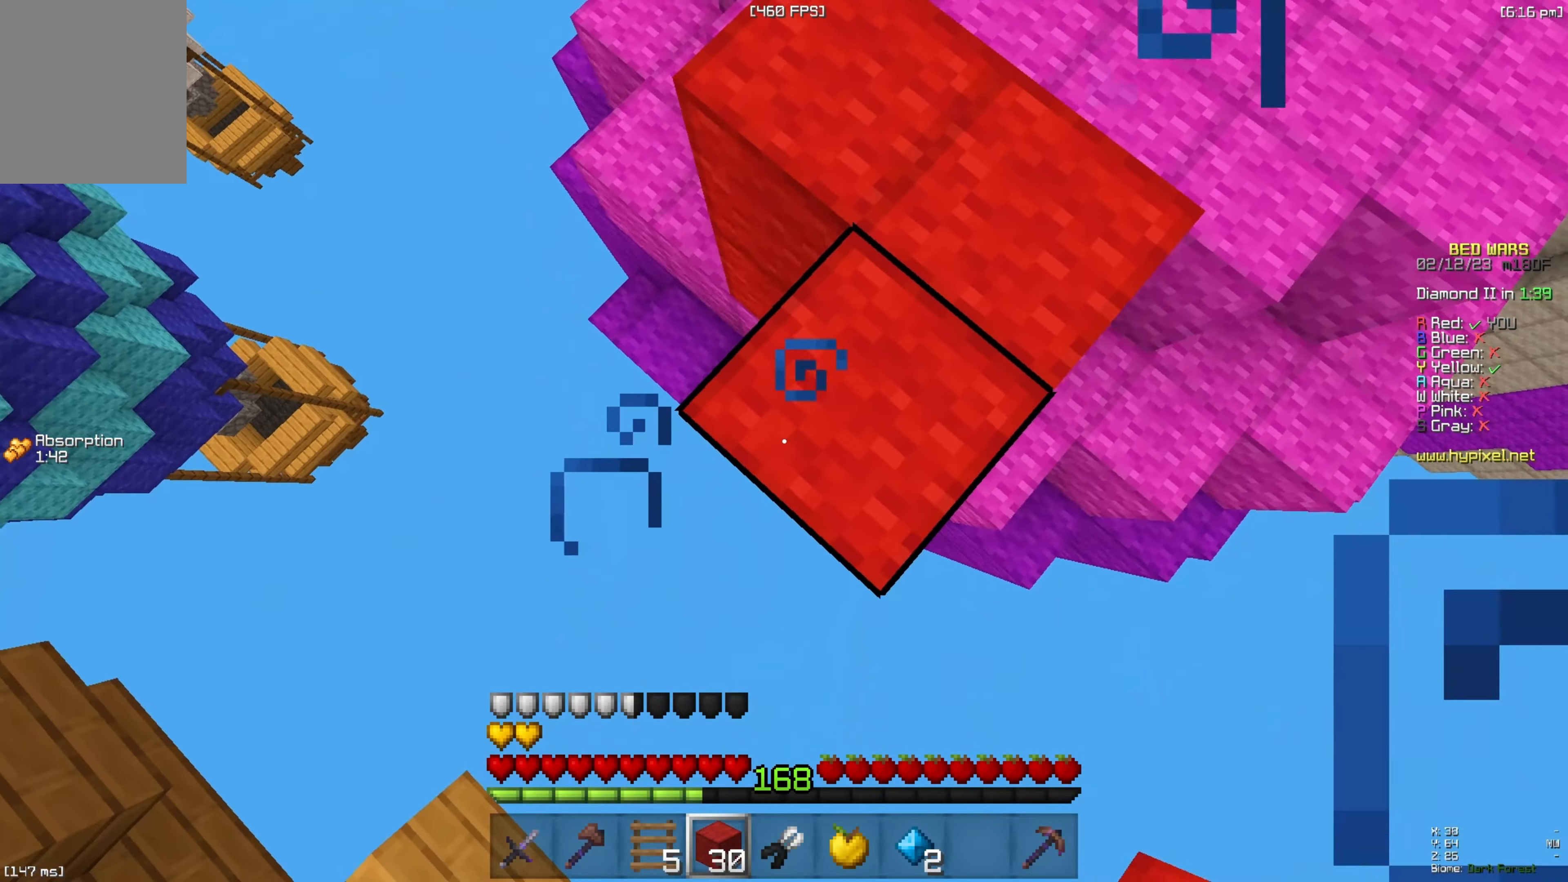
{"keys": [], "events": [[117, "space", "down"], [267, "a", "up"], [367, "s", "up"], [400, "space", "up"]]}
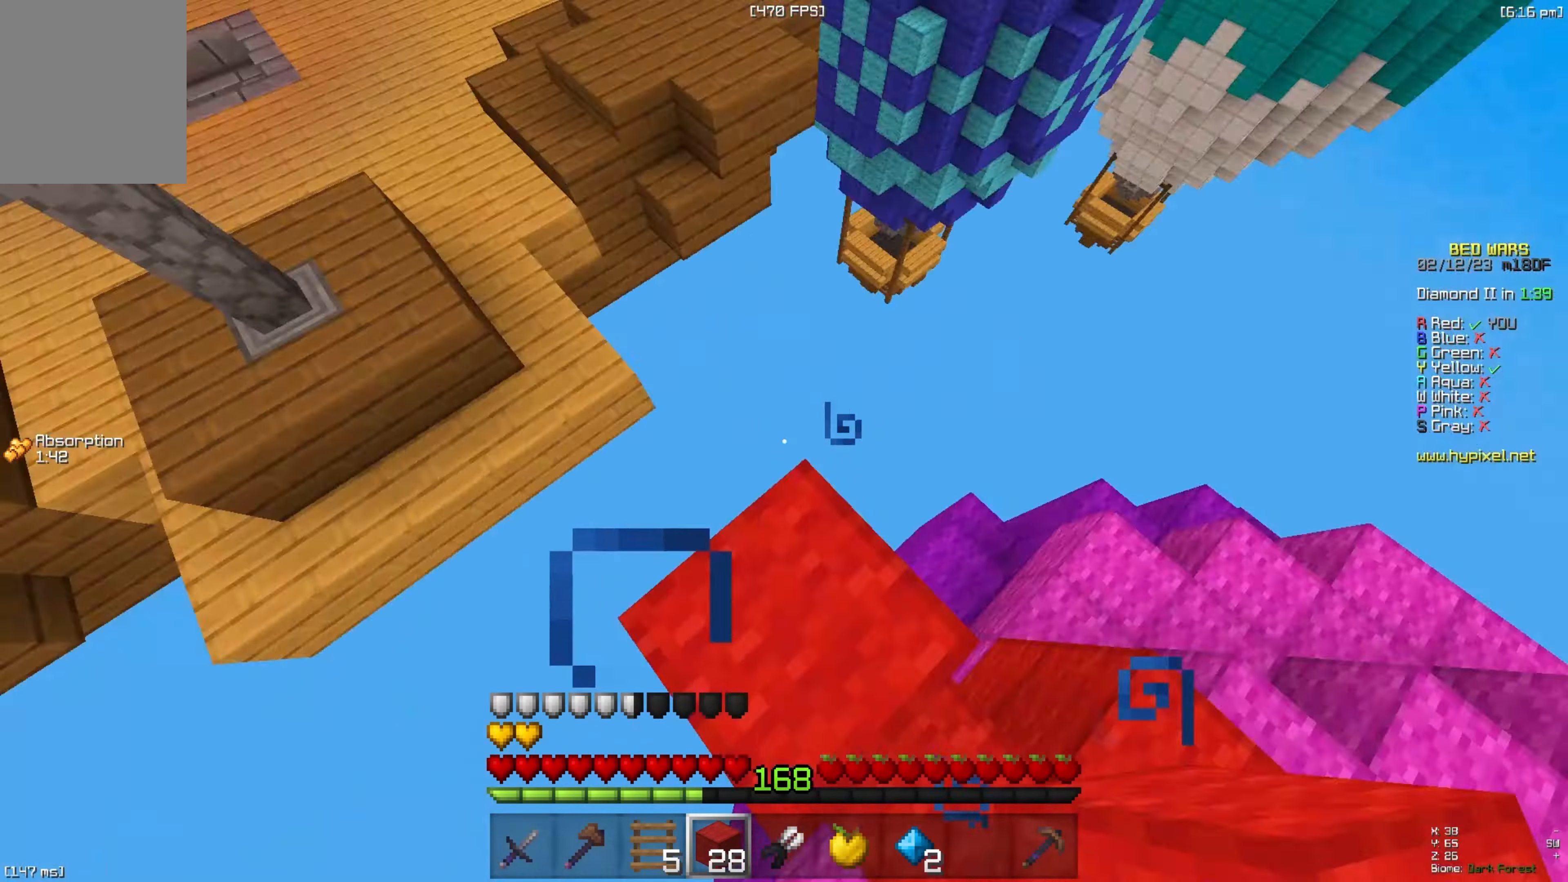
{"keys": ["d", "w"], "events": [[17, "w", "down"], [150, "space", "down"], [383, "space", "up"], [400, "d", "down"]]}
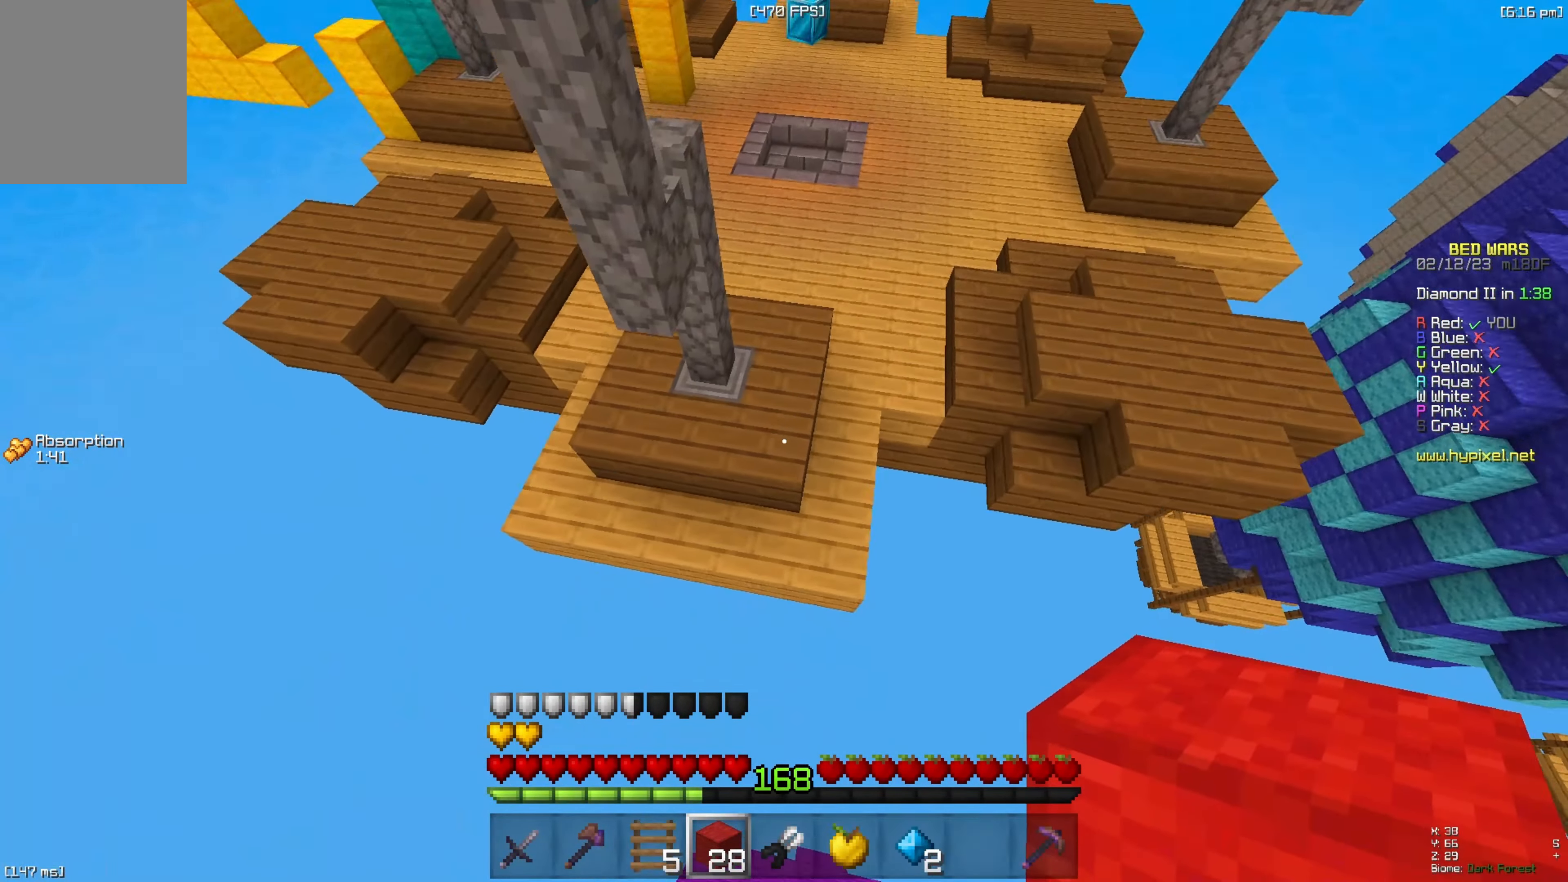
{"keys": ["w"], "events": [[33, "d", "up"], [267, "space", "down"], [467, "space", "up"]]}
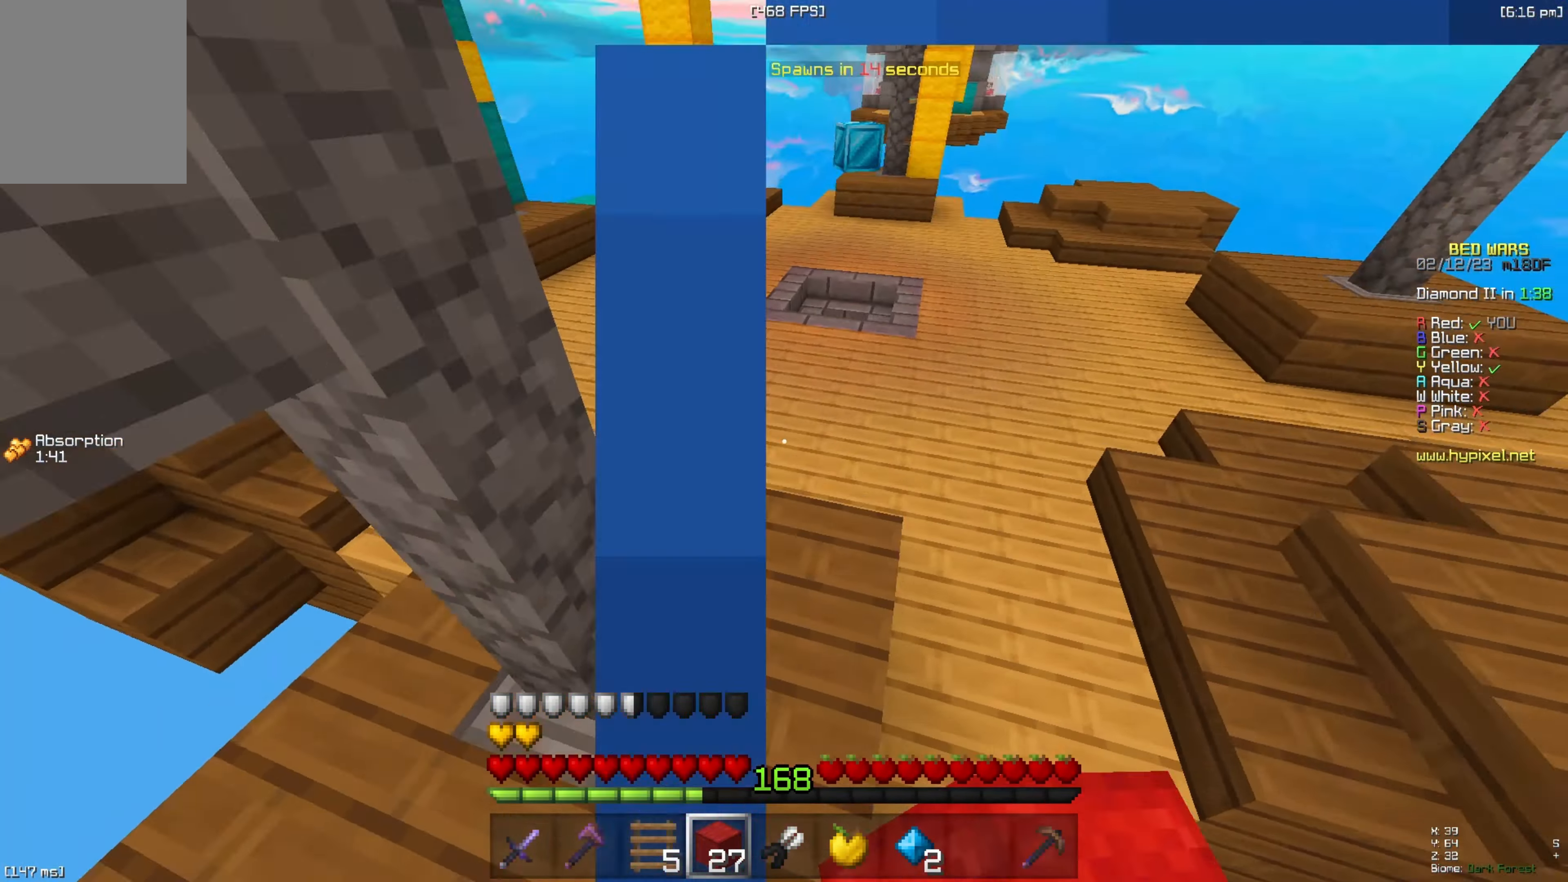
{"keys": ["d", "space", "w"], "events": [[367, "d", "down"], [500, "space", "down"]]}